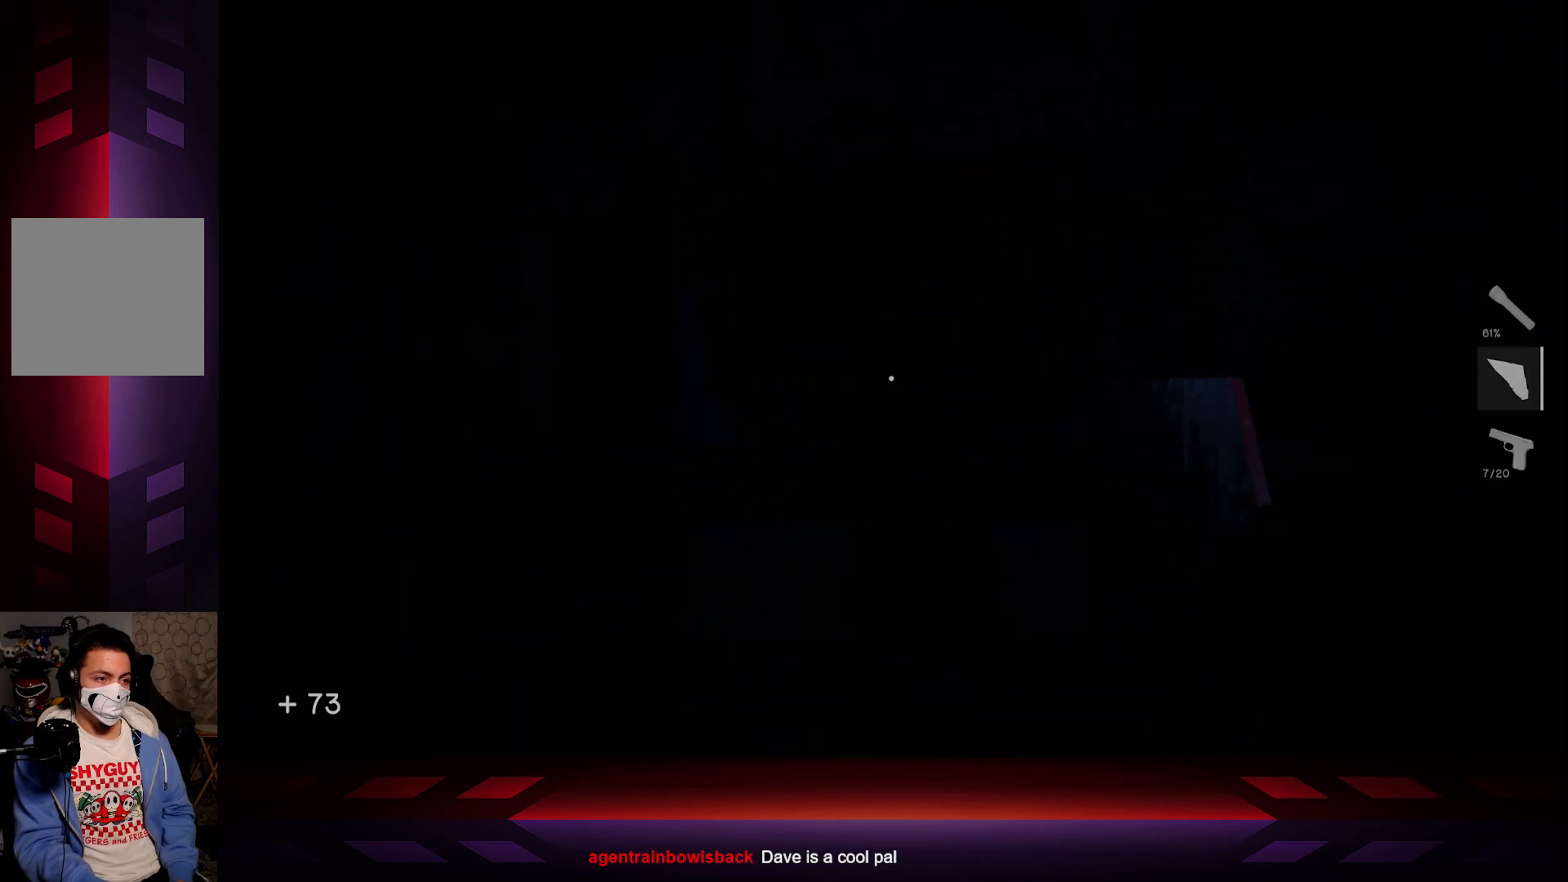
Gameplay with a controller (Xbox layout); each line is a JSON object with the inputs held at the frame after it. "events" lists button and stick changes between this image and that frame as [ms after this image, input, new state], when the widget could be followed in between.
{"buttons": [], "left_stick": "center", "right_stick": "left", "events": [[200, "right_stick", "left"]]}
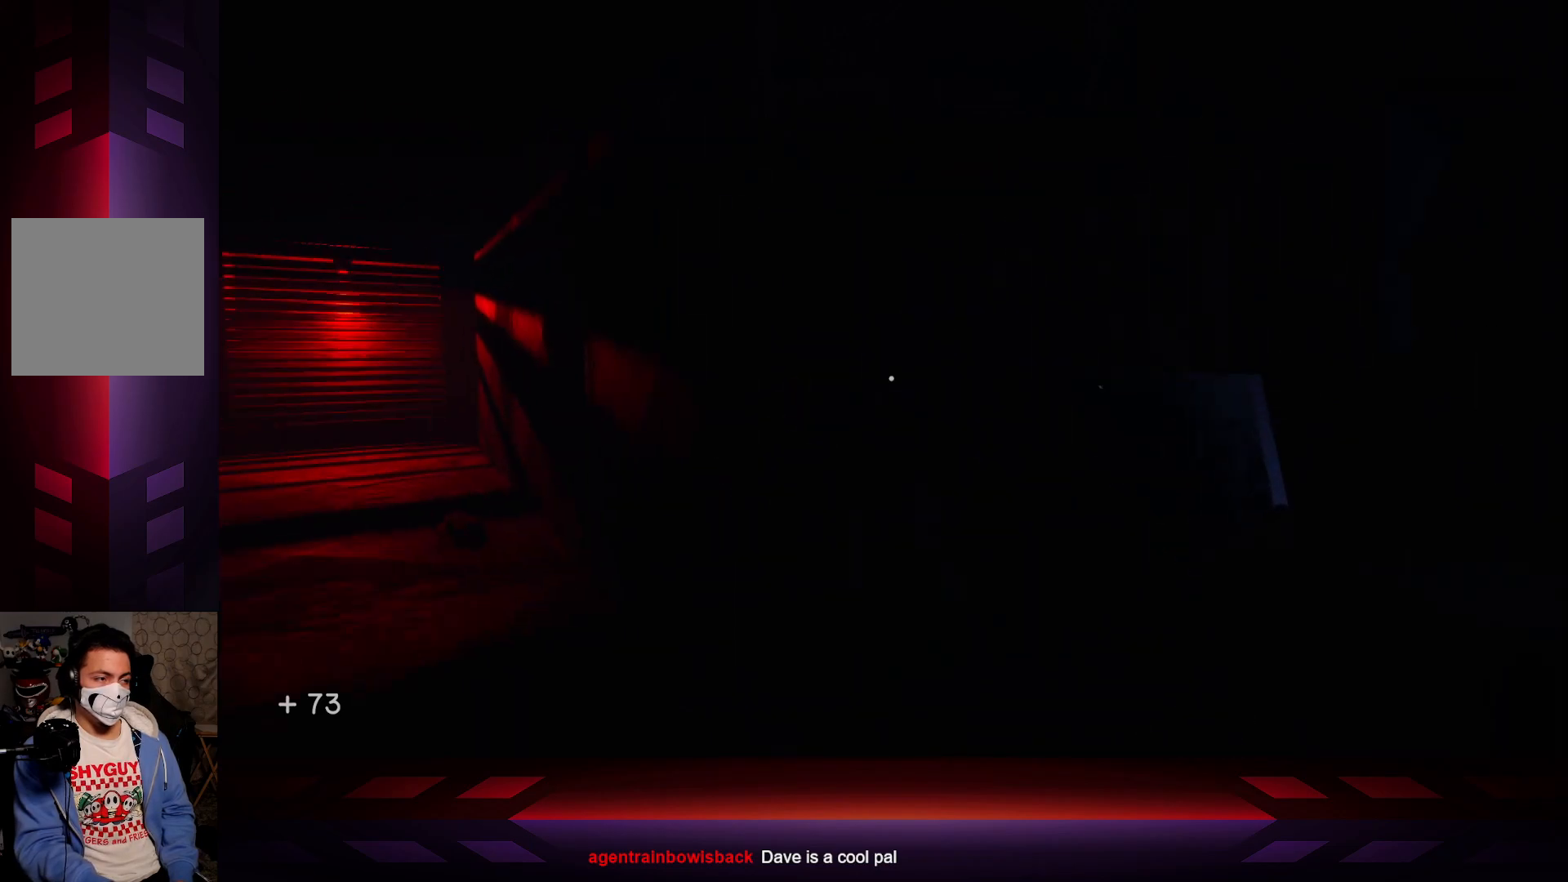
{"buttons": [], "left_stick": "center", "right_stick": "center", "events": [[83, "right_stick", "center"], [217, "DPAD_UP", "down"], [350, "DPAD_UP", "up"]]}
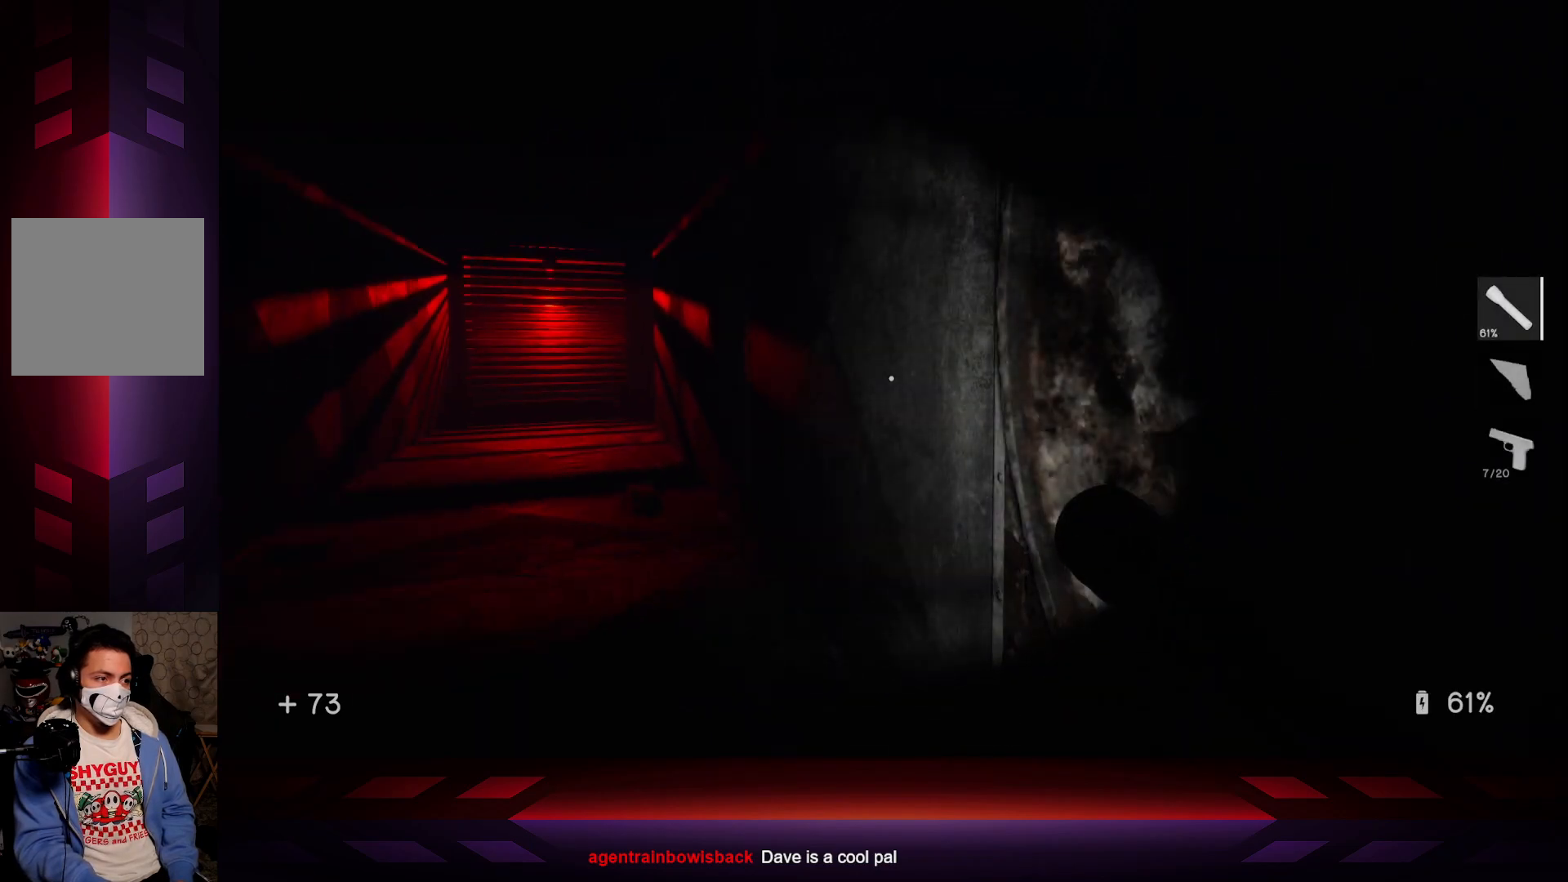
{"buttons": [], "left_stick": "up", "right_stick": "center", "events": [[17, "right_stick", "left"], [83, "left_stick", "up-left"], [217, "right_stick", "center"], [383, "left_stick", "up"]]}
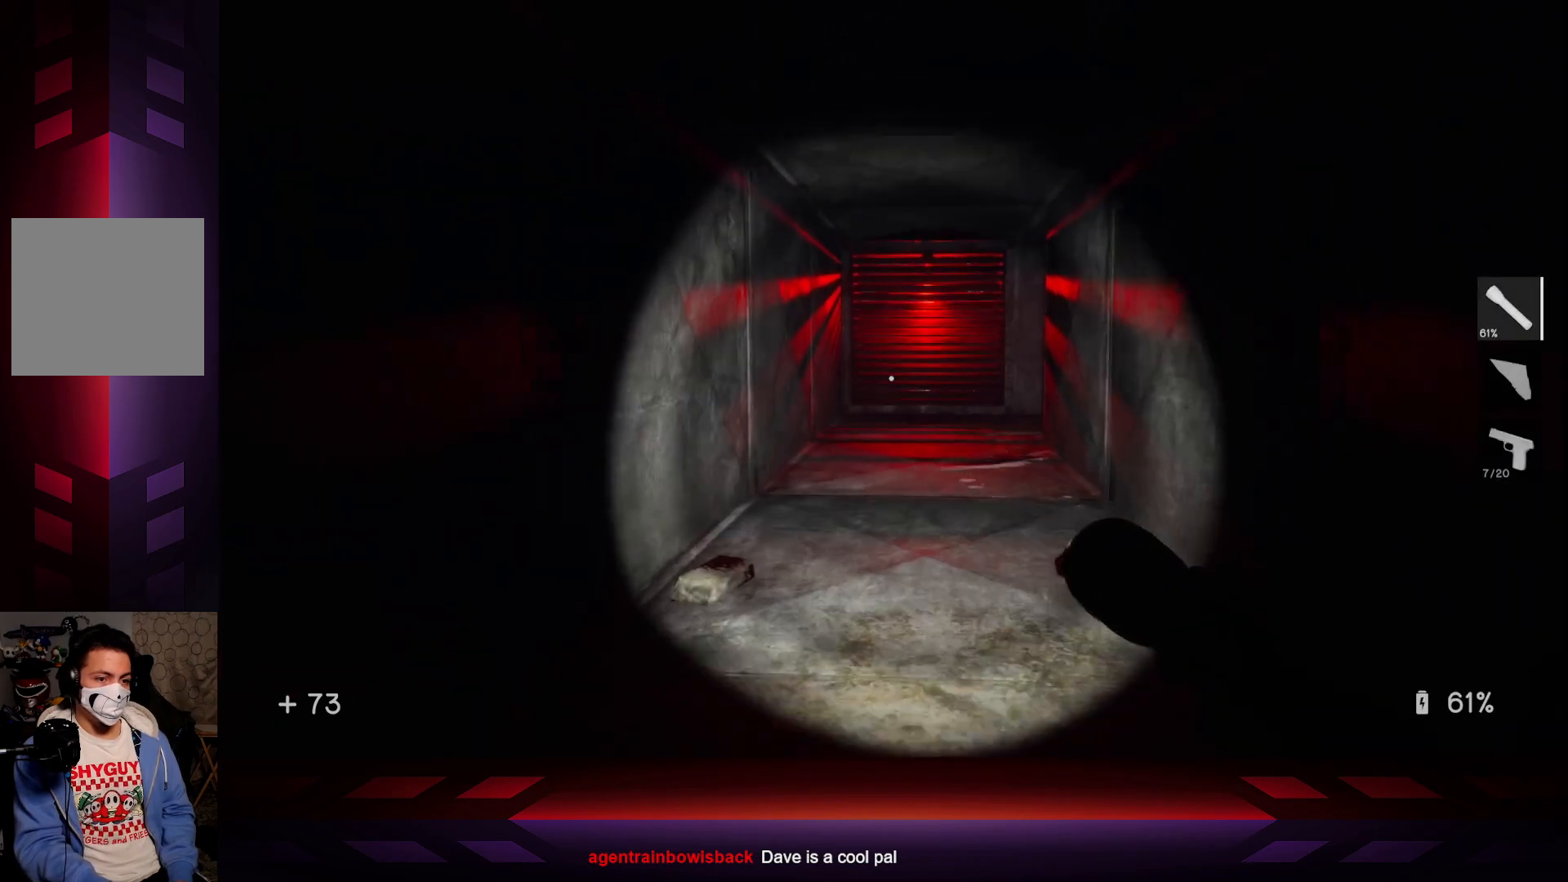
{"buttons": [], "left_stick": "up", "right_stick": "center", "events": [[167, "right_stick", "right"], [333, "right_stick", "center"]]}
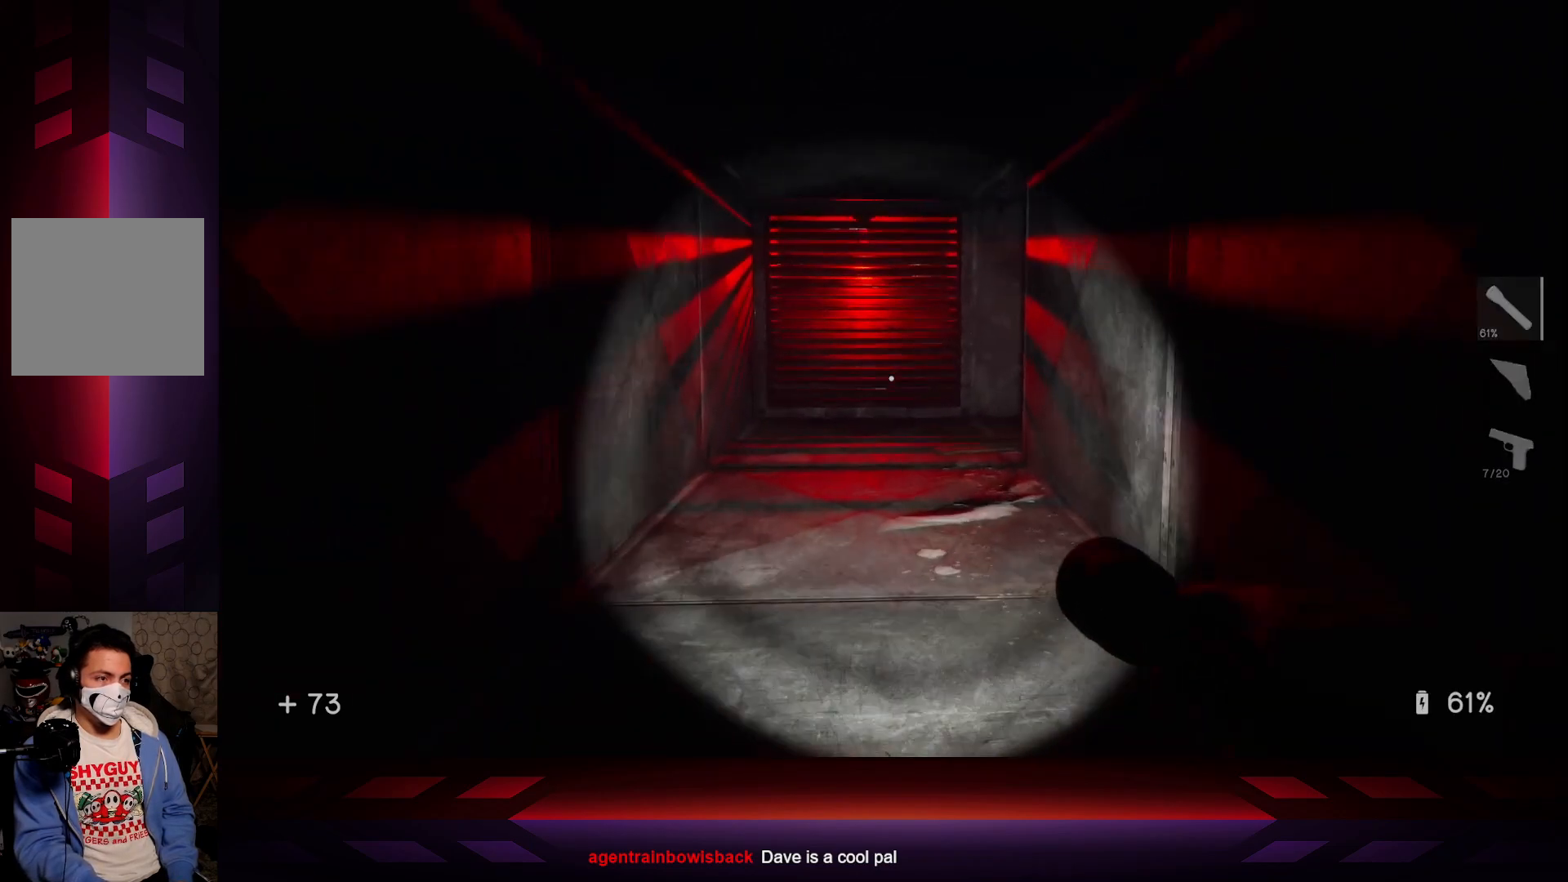
{"buttons": [], "left_stick": "up", "right_stick": "center", "events": []}
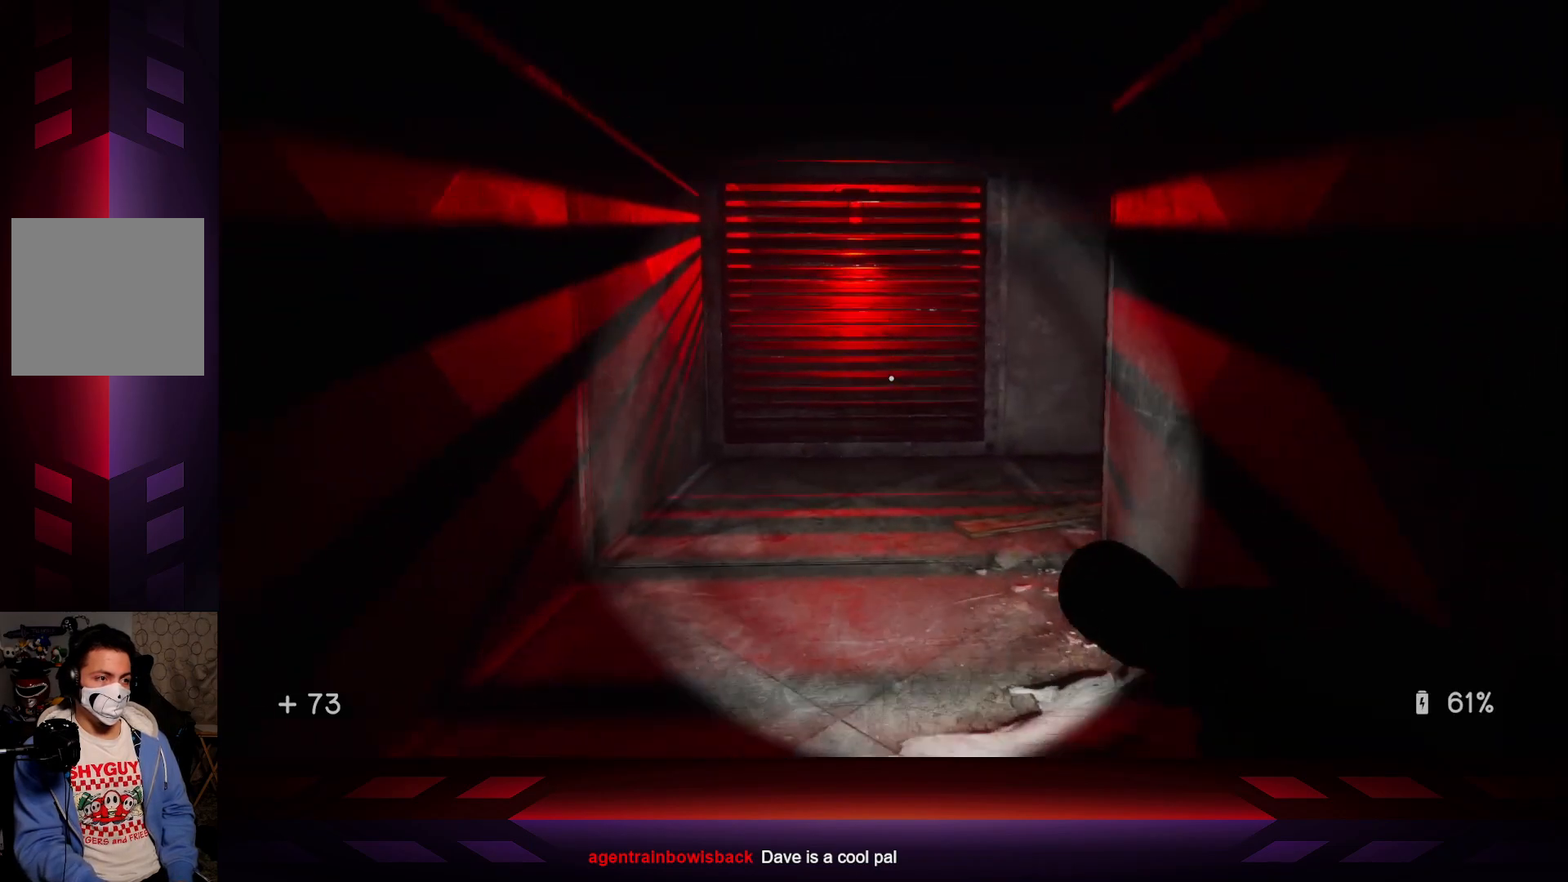
{"buttons": [], "left_stick": "up-left", "right_stick": "right", "events": [[317, "left_stick", "up-left"], [450, "right_stick", "right"]]}
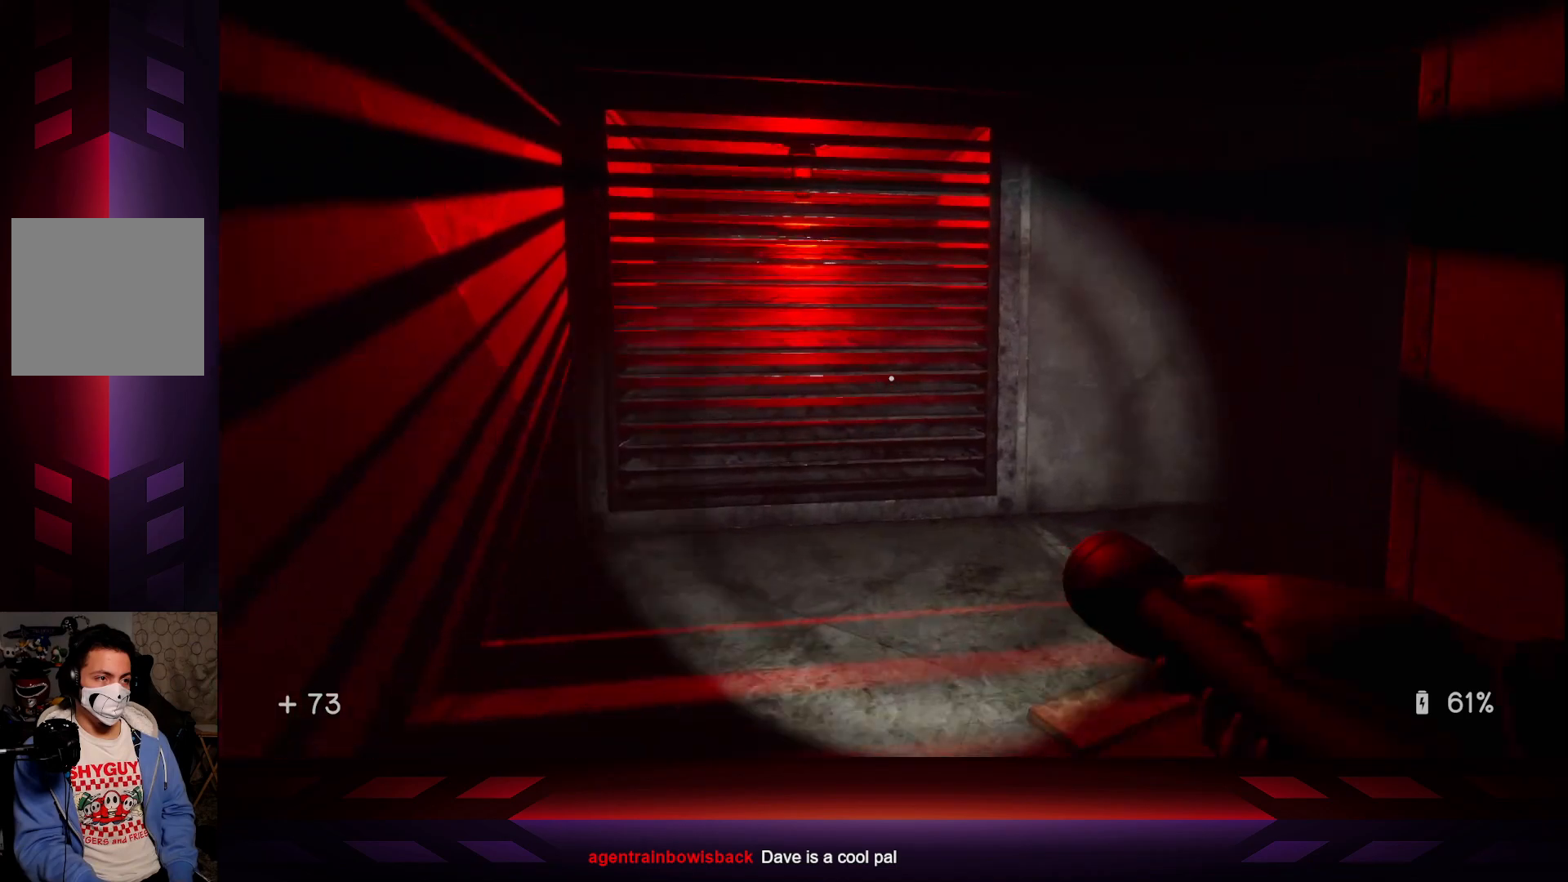
{"buttons": [], "left_stick": "up-left", "right_stick": "center", "events": [[350, "right_stick", "center"]]}
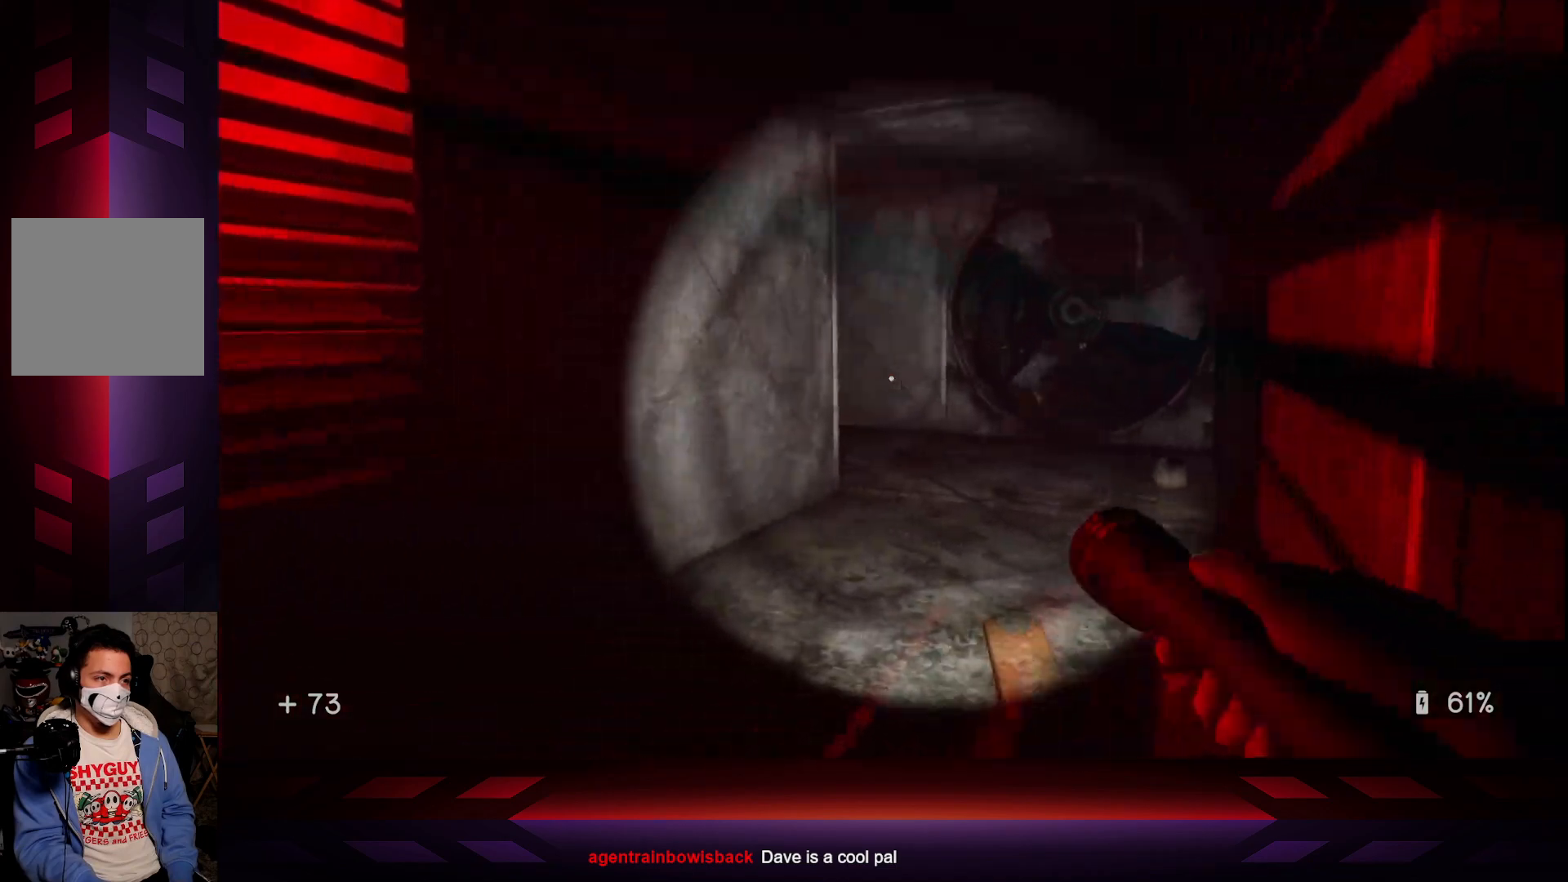
{"buttons": [], "left_stick": "center", "right_stick": "left", "events": [[167, "left_stick", "center"], [283, "right_stick", "left"]]}
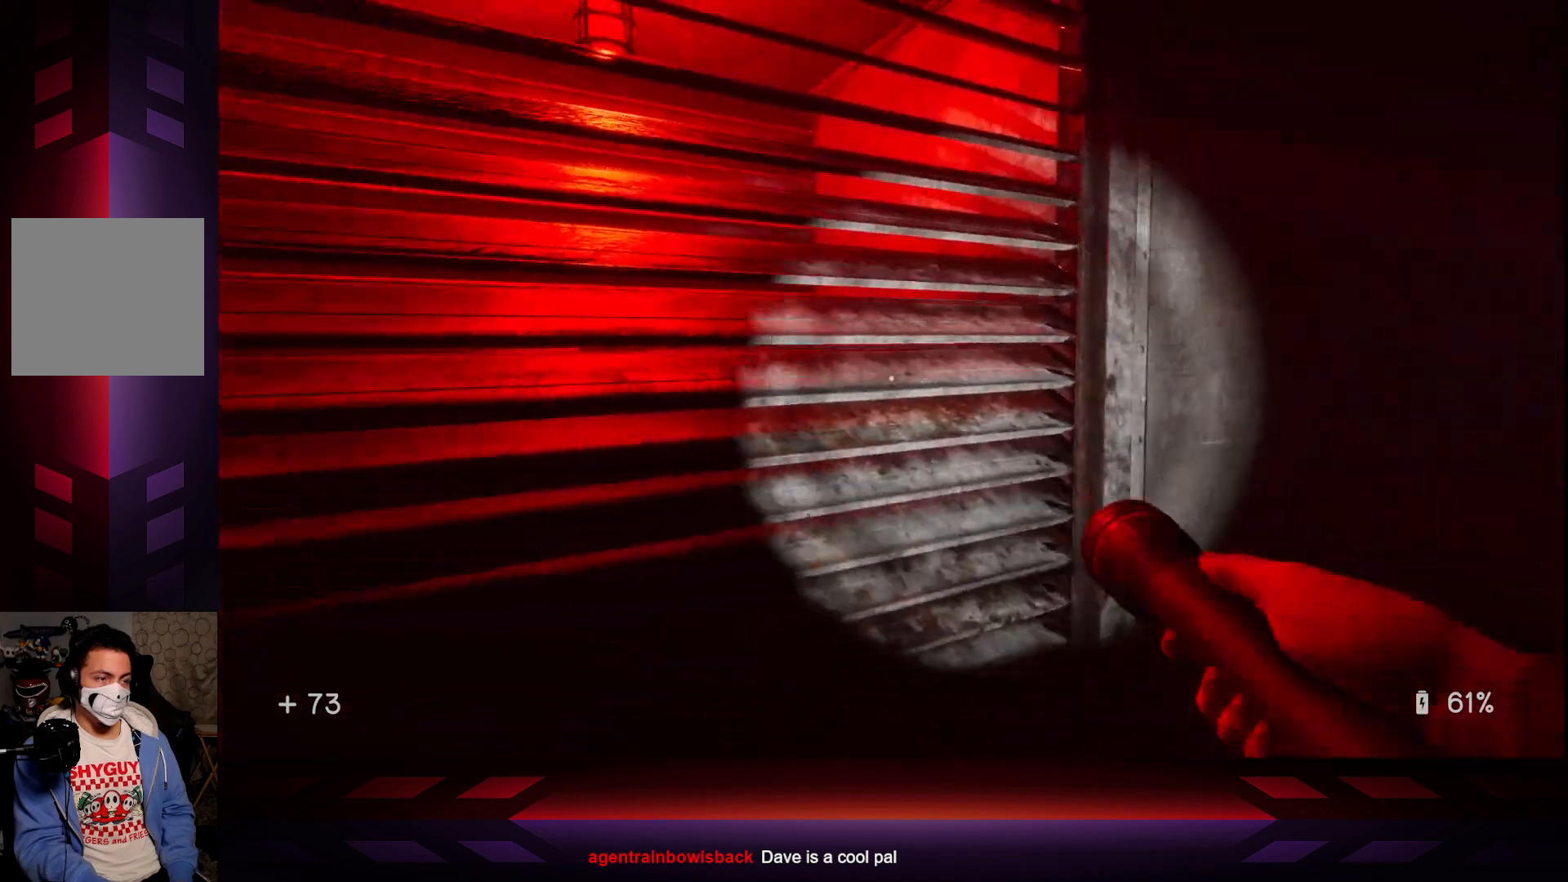
{"buttons": [], "left_stick": "center", "right_stick": "center", "events": [[150, "DPAD_DOWN", "down"], [183, "right_stick", "center"], [233, "DPAD_DOWN", "up"]]}
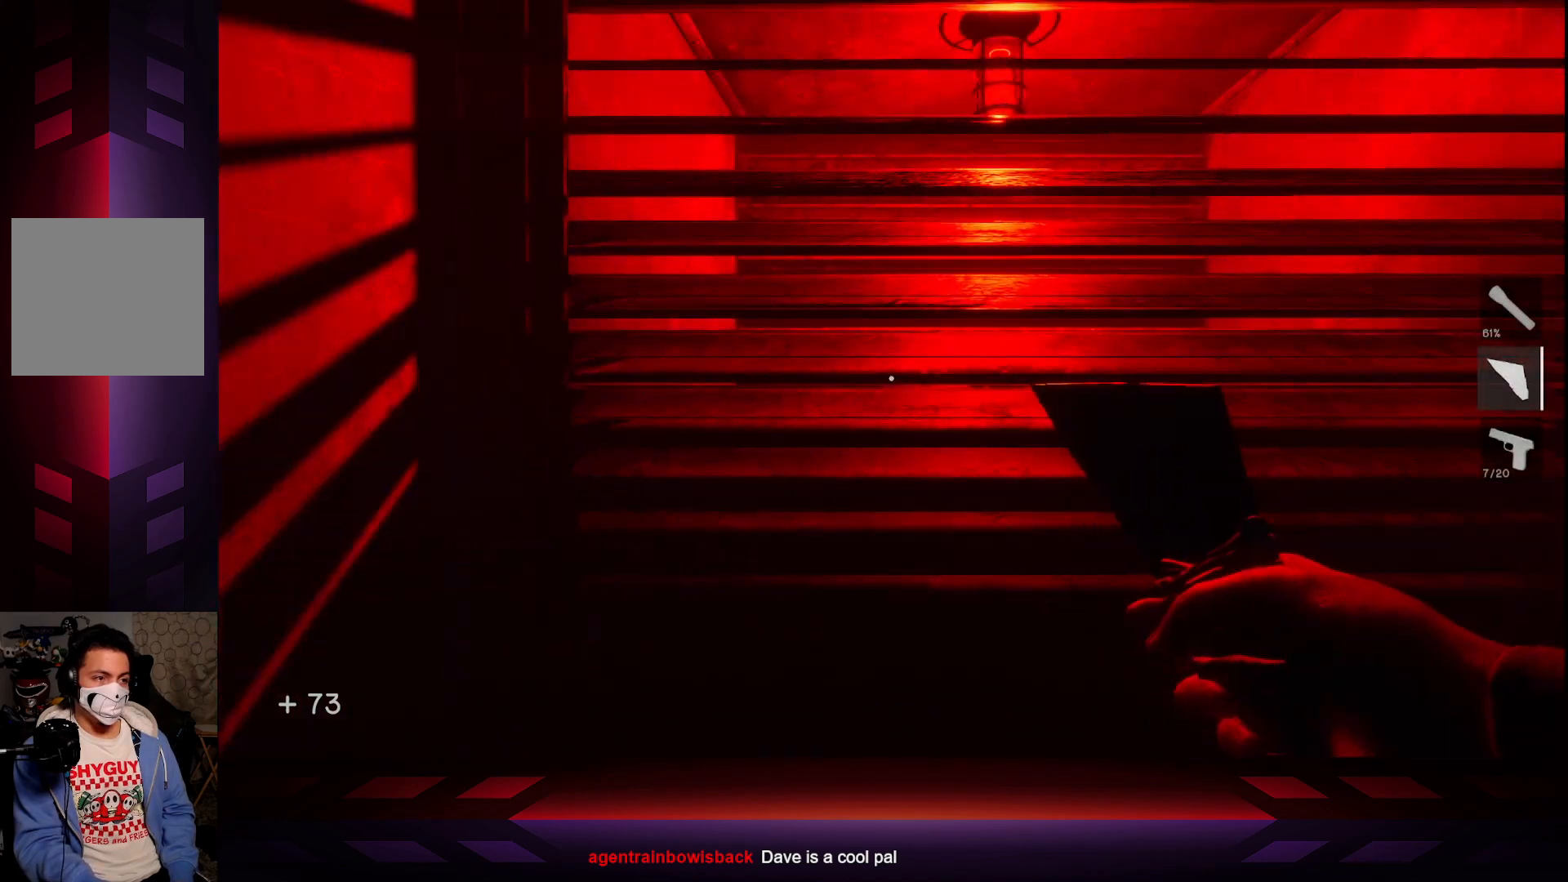
{"buttons": [], "left_stick": "center", "right_stick": "center", "events": [[17, "left_stick", "up"], [167, "R2", "down"], [167, "left_stick", "center"], [333, "R2", "up"]]}
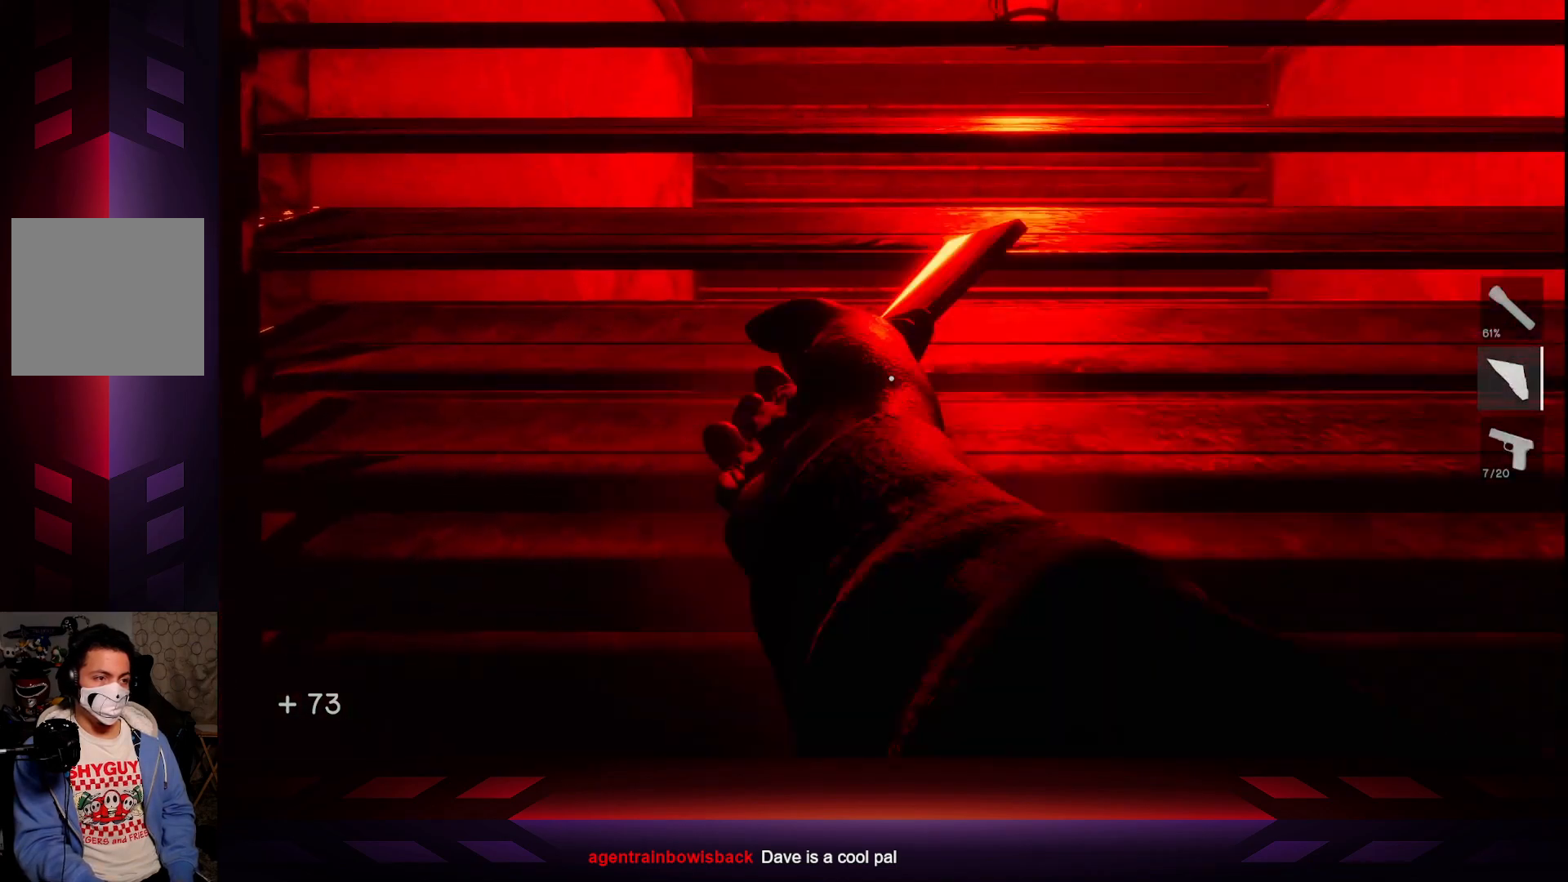
{"buttons": [], "left_stick": "center", "right_stick": "center", "events": []}
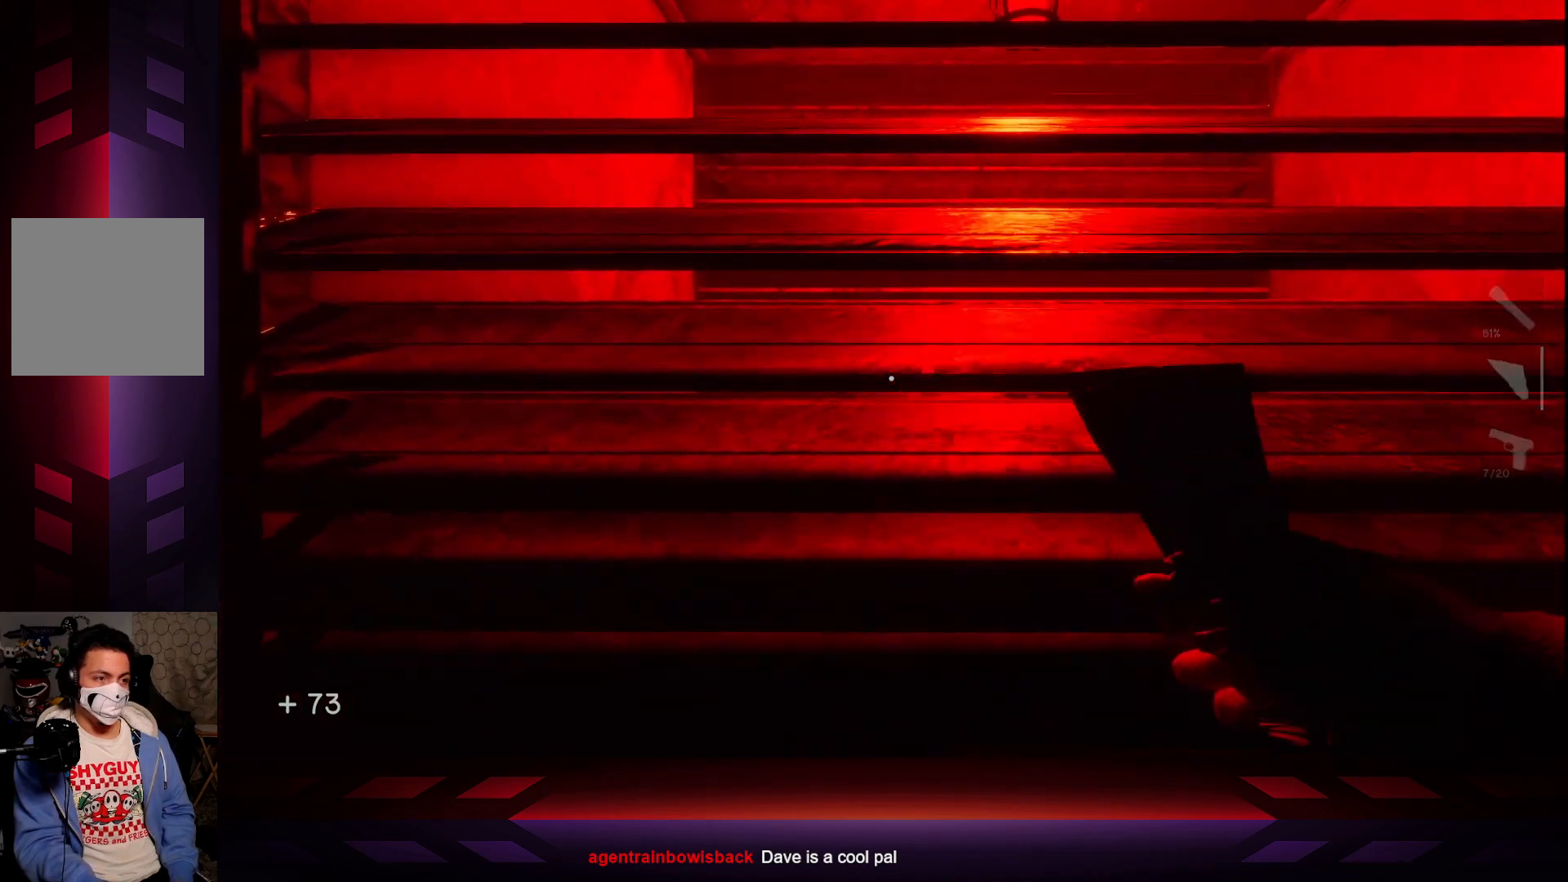
{"buttons": [], "left_stick": "center", "right_stick": "up-right", "events": [[17, "right_stick", "down-right"], [200, "left_stick", "right"], [300, "left_stick", "center"], [367, "right_stick", "up-right"]]}
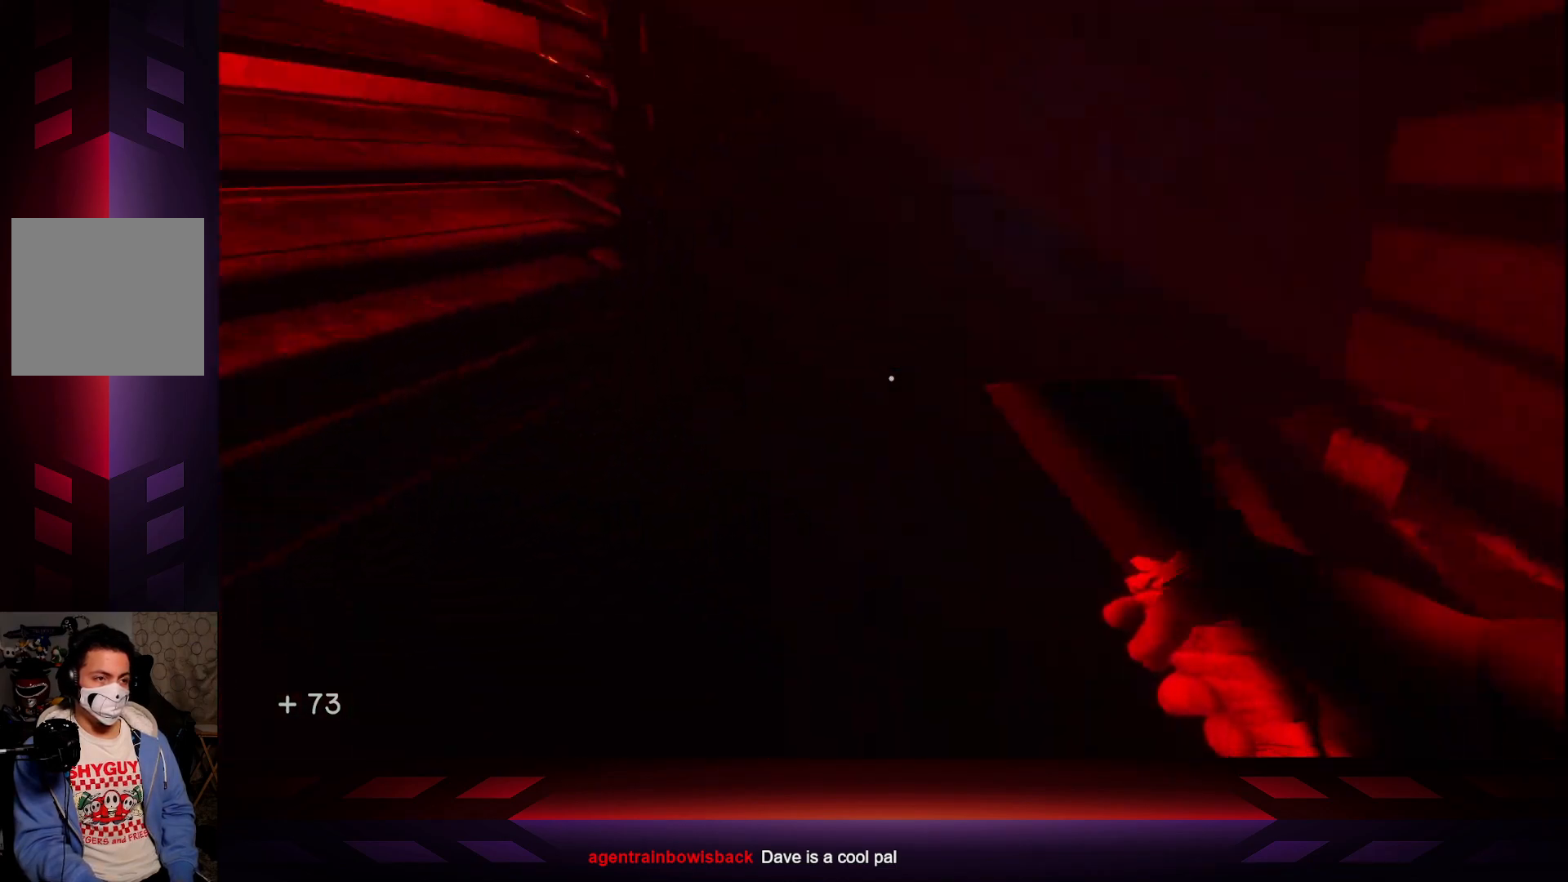
{"buttons": ["DPAD_UP"], "left_stick": "center", "right_stick": "center", "events": [[117, "right_stick", "center"], [467, "DPAD_UP", "down"]]}
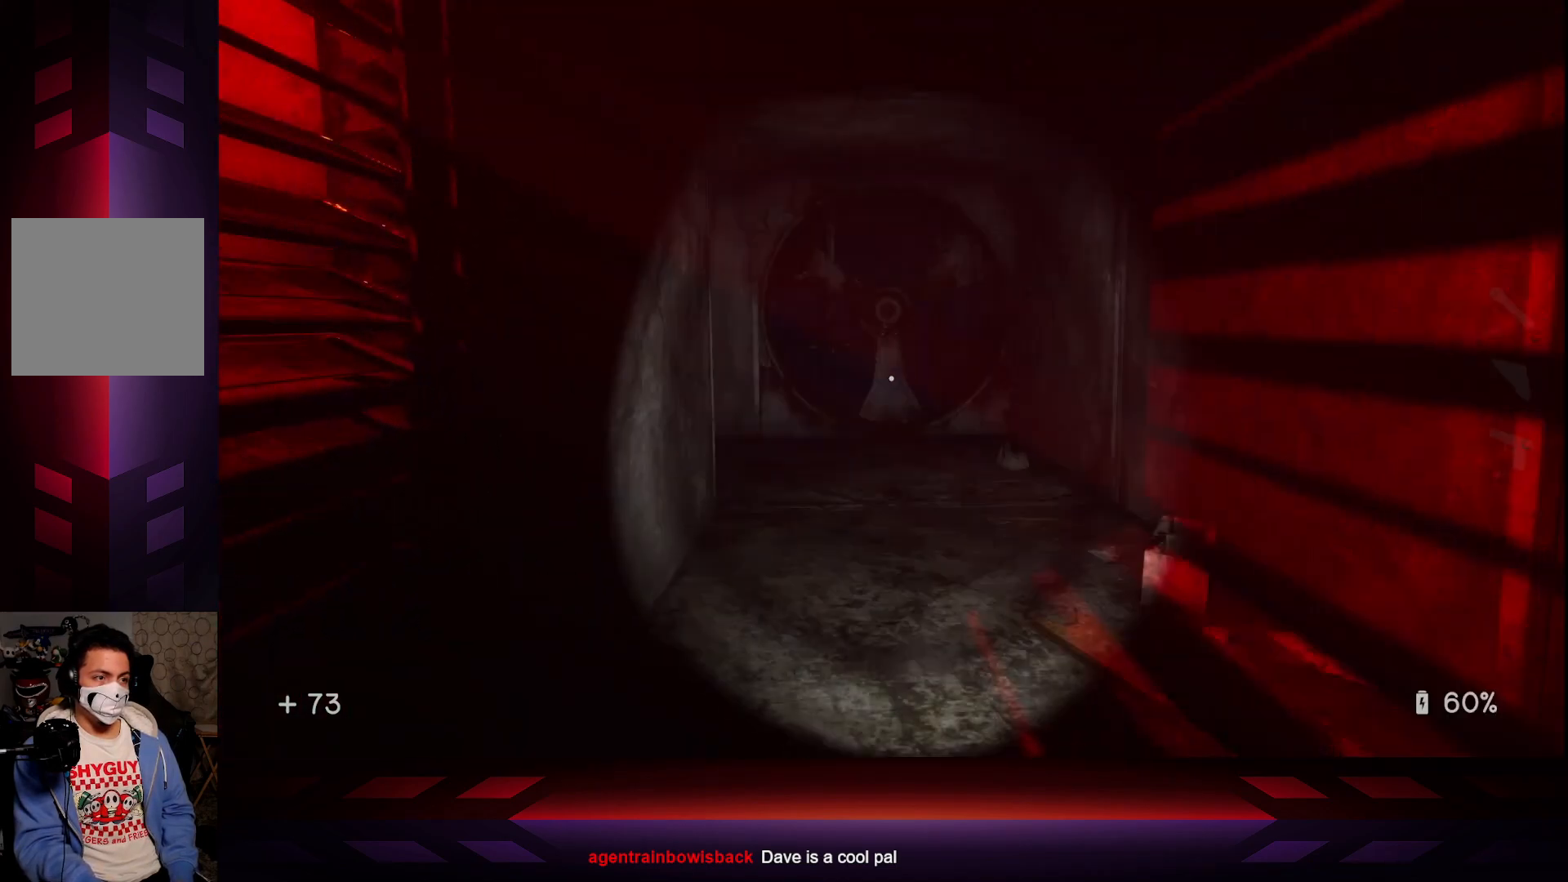
{"buttons": [], "left_stick": "up", "right_stick": "center", "events": [[100, "DPAD_UP", "up"], [483, "left_stick", "up"]]}
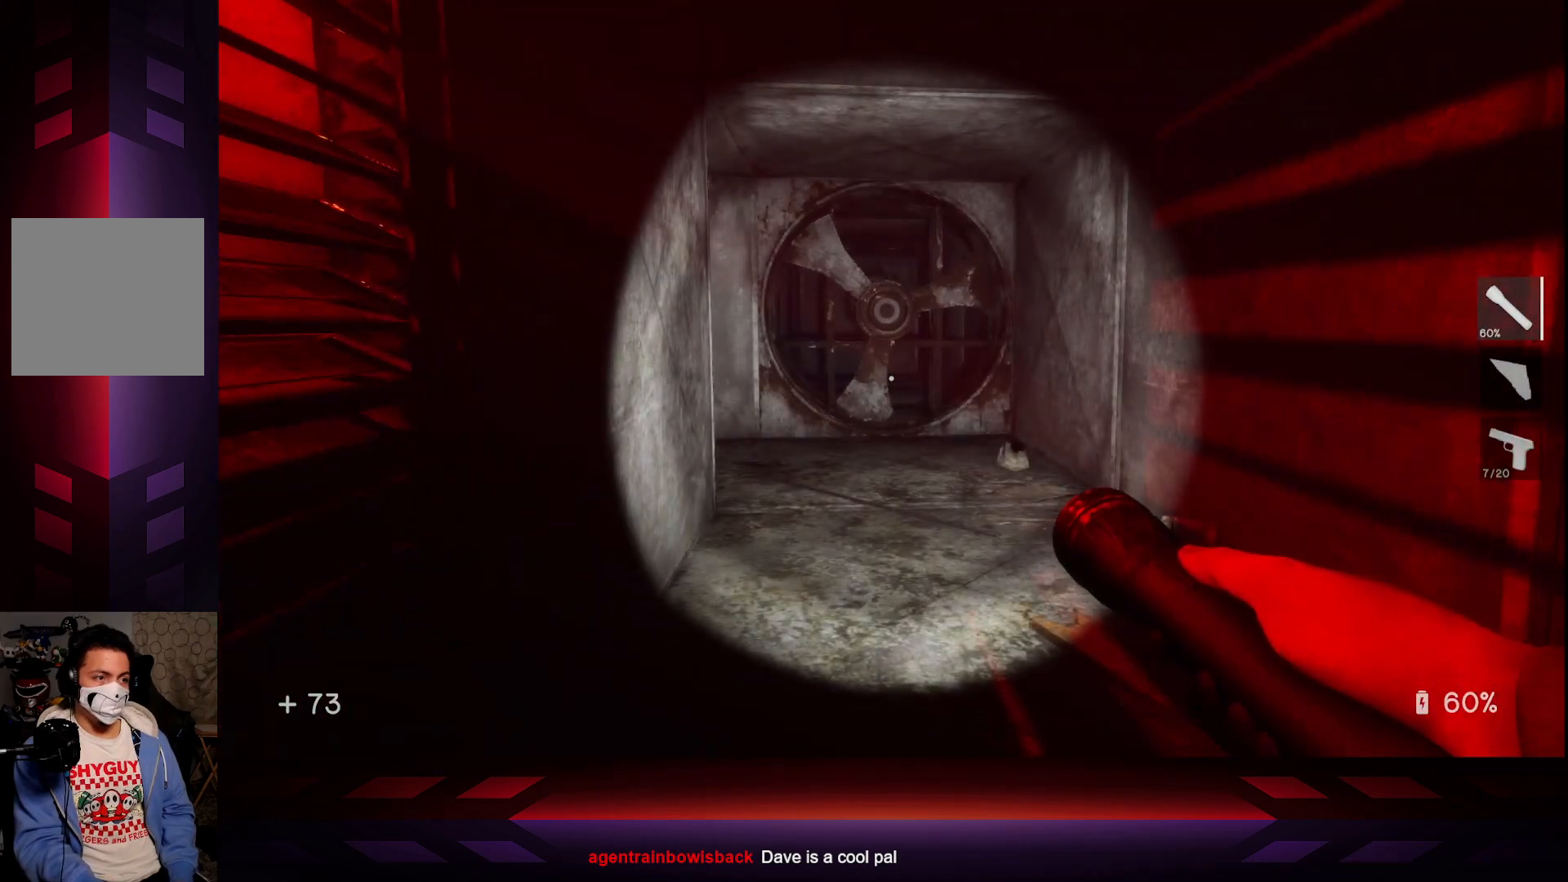
{"buttons": [], "left_stick": "up", "right_stick": "center", "events": []}
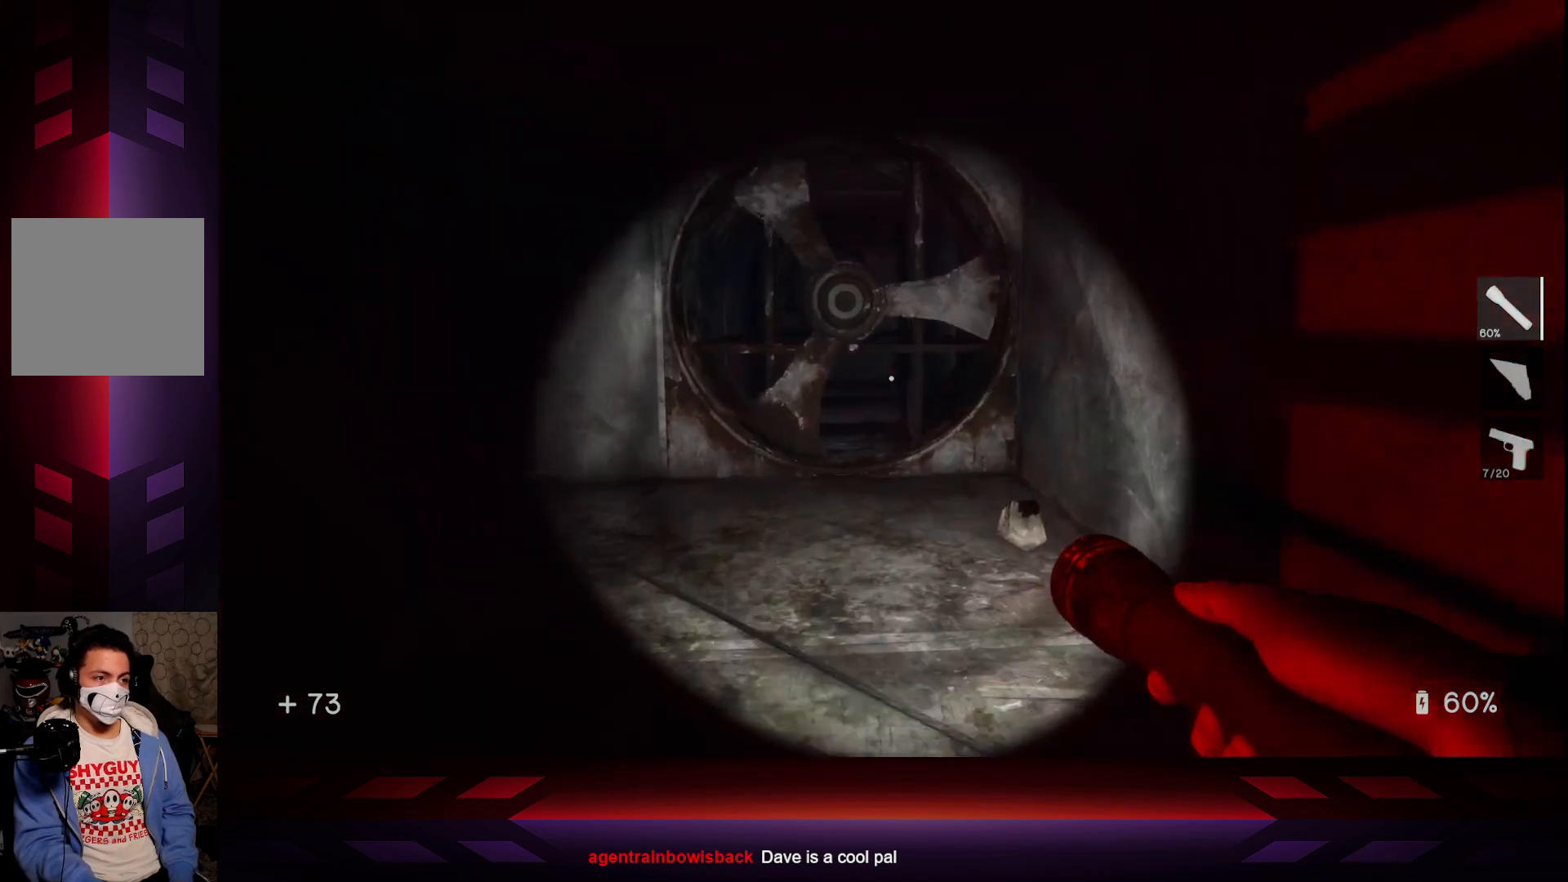
{"buttons": [], "left_stick": "right", "right_stick": "left", "events": [[183, "left_stick", "center"], [250, "right_stick", "left"], [367, "left_stick", "right"]]}
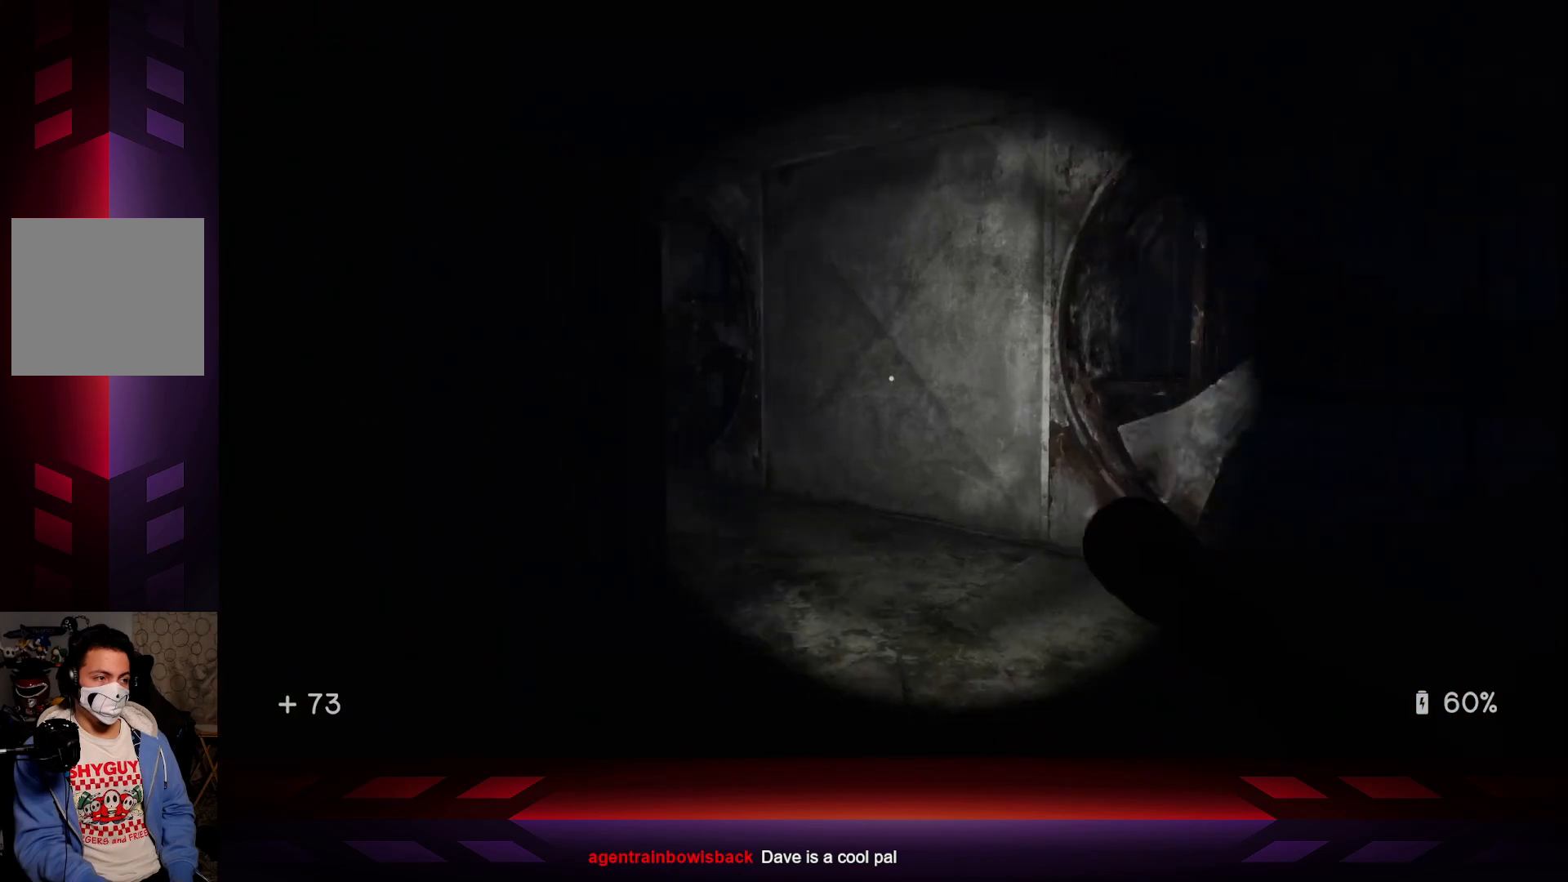
{"buttons": [], "left_stick": "center", "right_stick": "center", "events": [[267, "right_stick", "center"], [317, "left_stick", "center"]]}
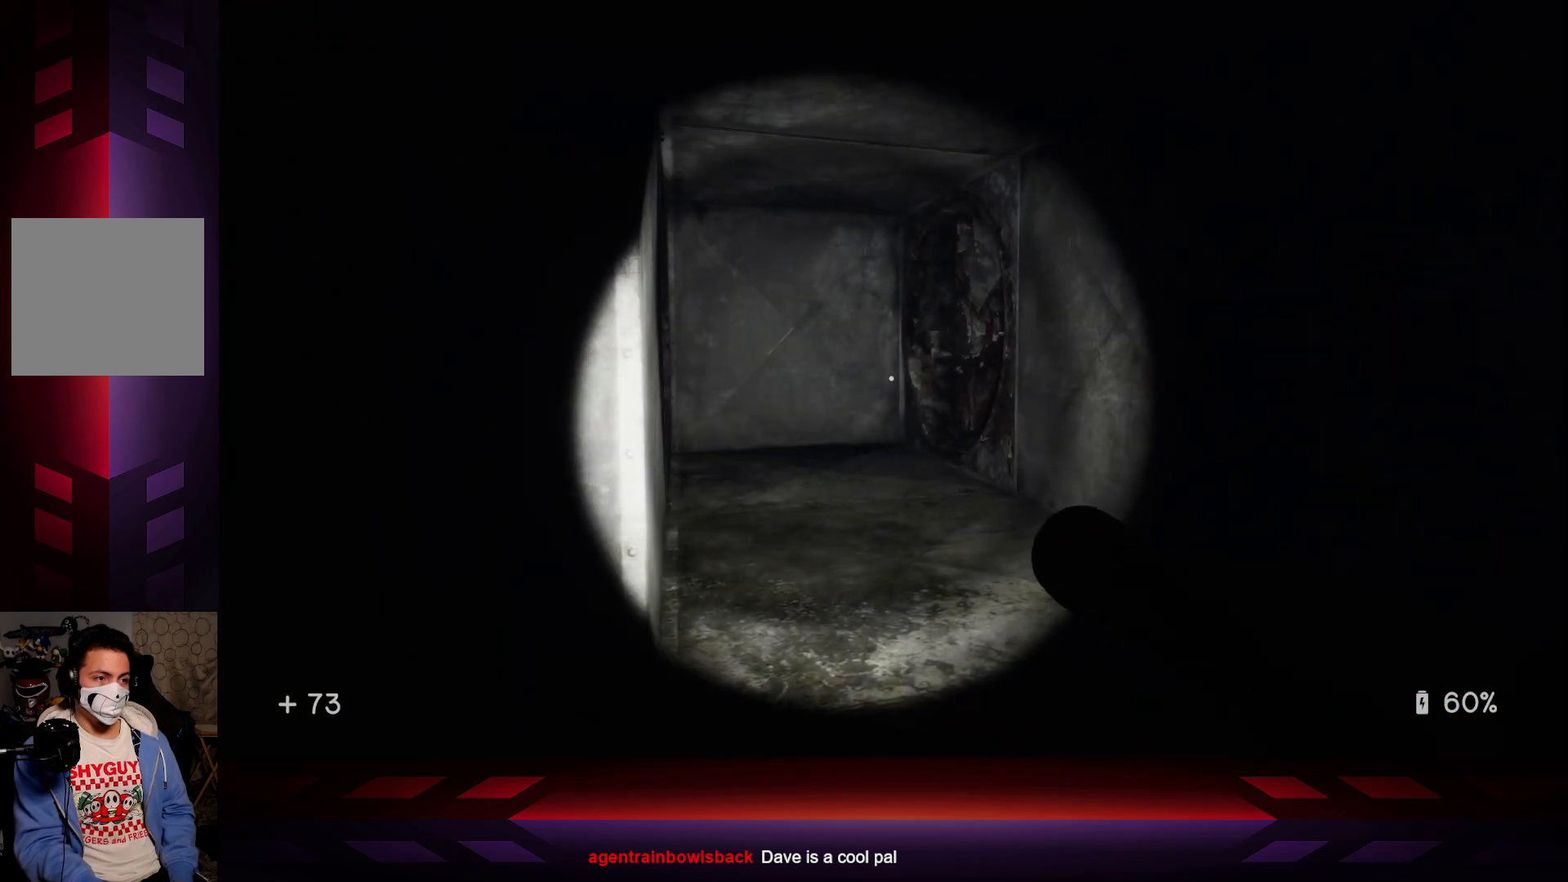
{"buttons": [], "left_stick": "up", "right_stick": "left", "events": [[167, "left_stick", "right"], [250, "left_stick", "up-right"], [300, "right_stick", "left"], [483, "left_stick", "up"]]}
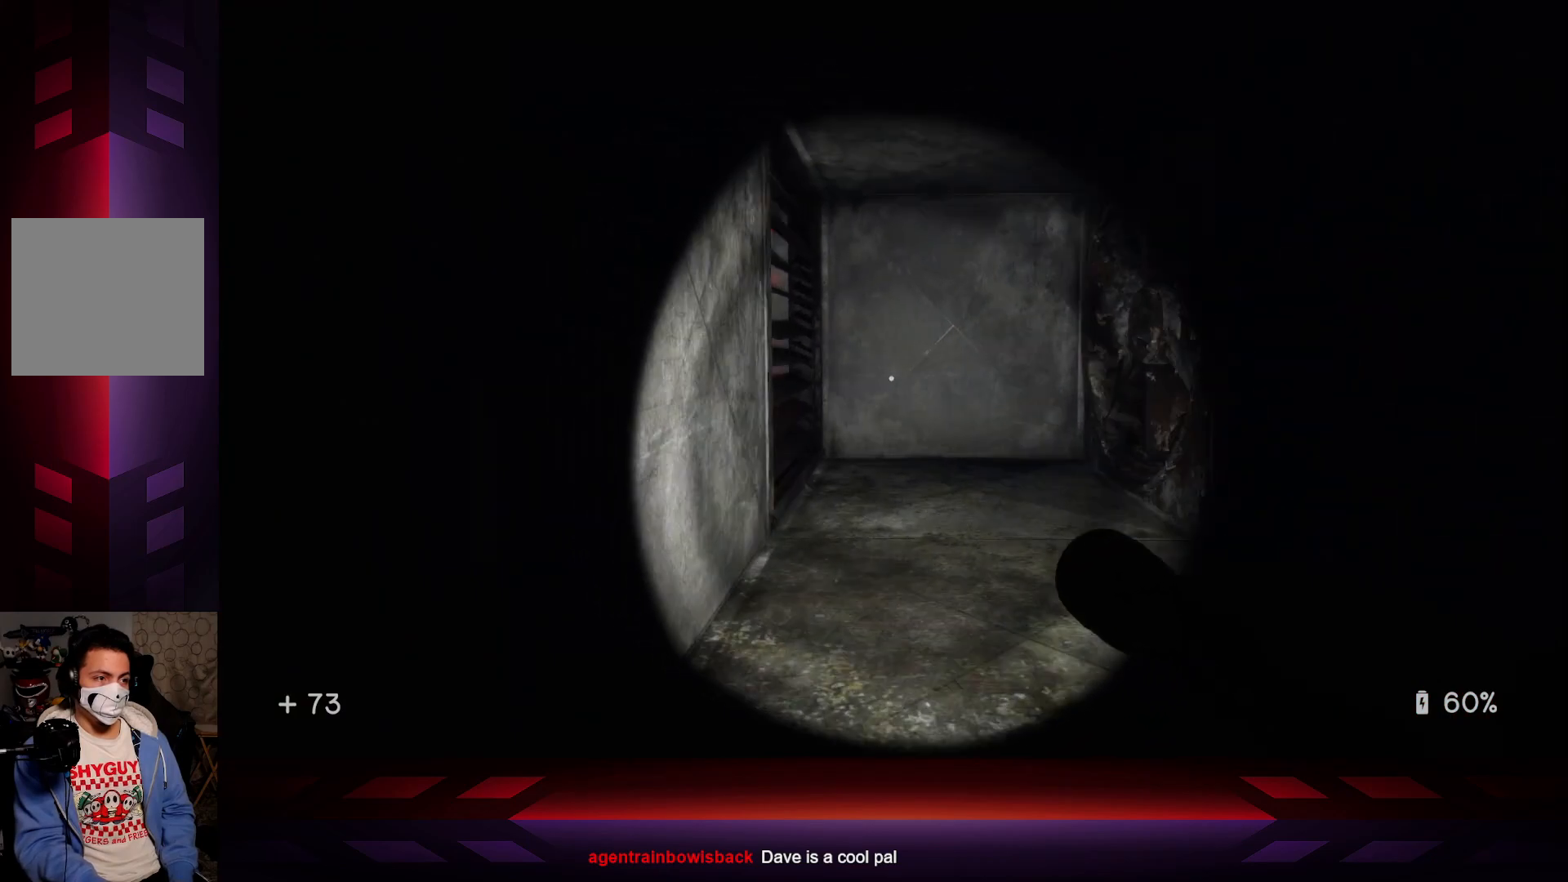
{"buttons": [], "left_stick": "up", "right_stick": "center", "events": [[50, "right_stick", "center"]]}
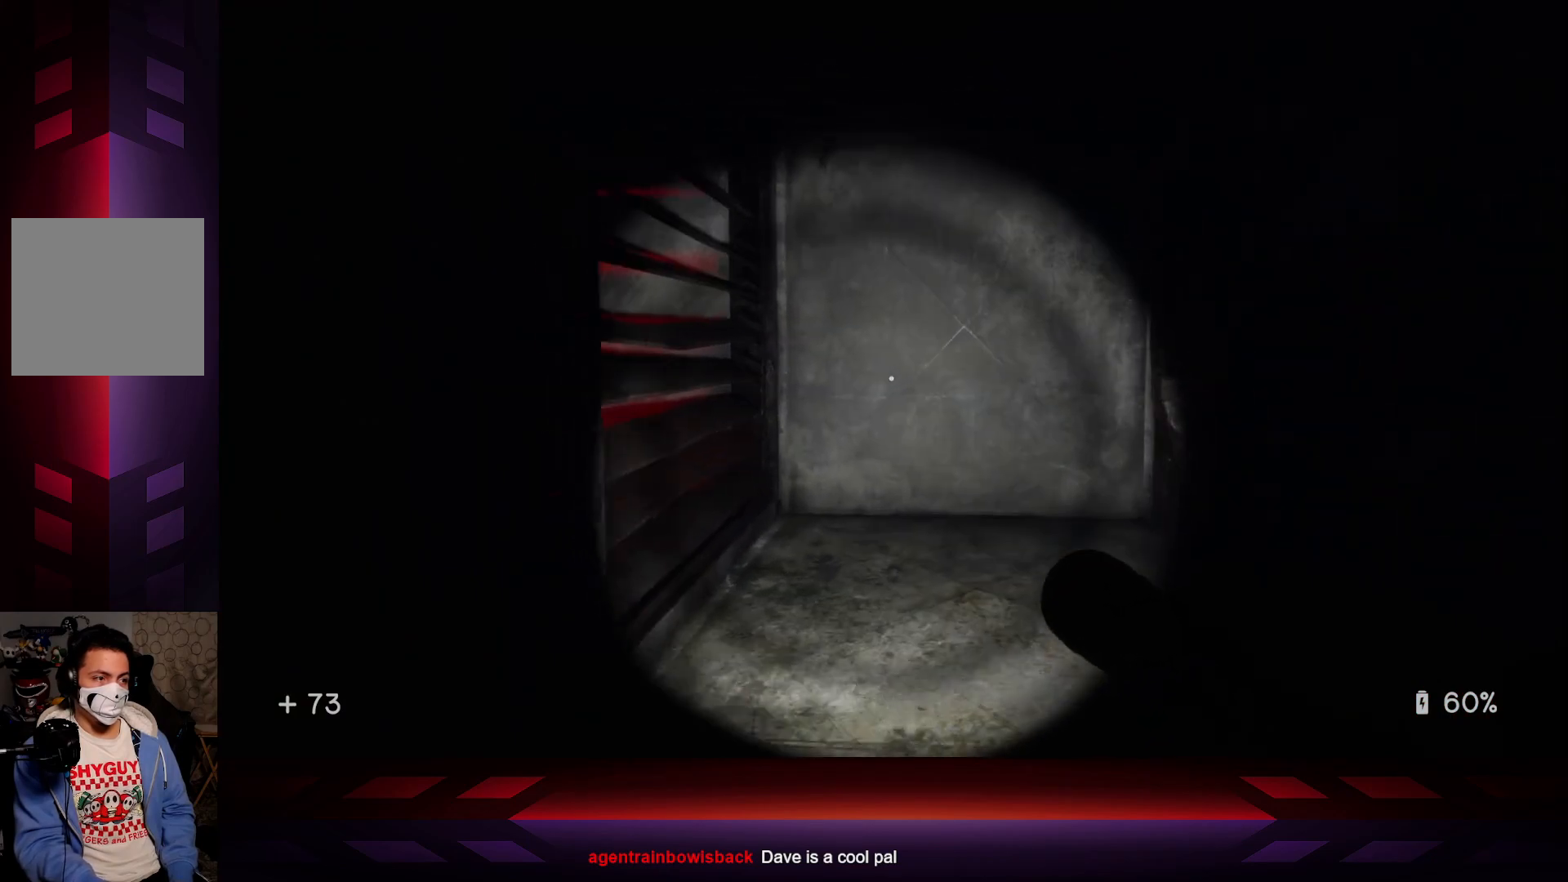
{"buttons": [], "left_stick": "up-right", "right_stick": "left", "events": [[167, "right_stick", "left"], [250, "left_stick", "up-right"]]}
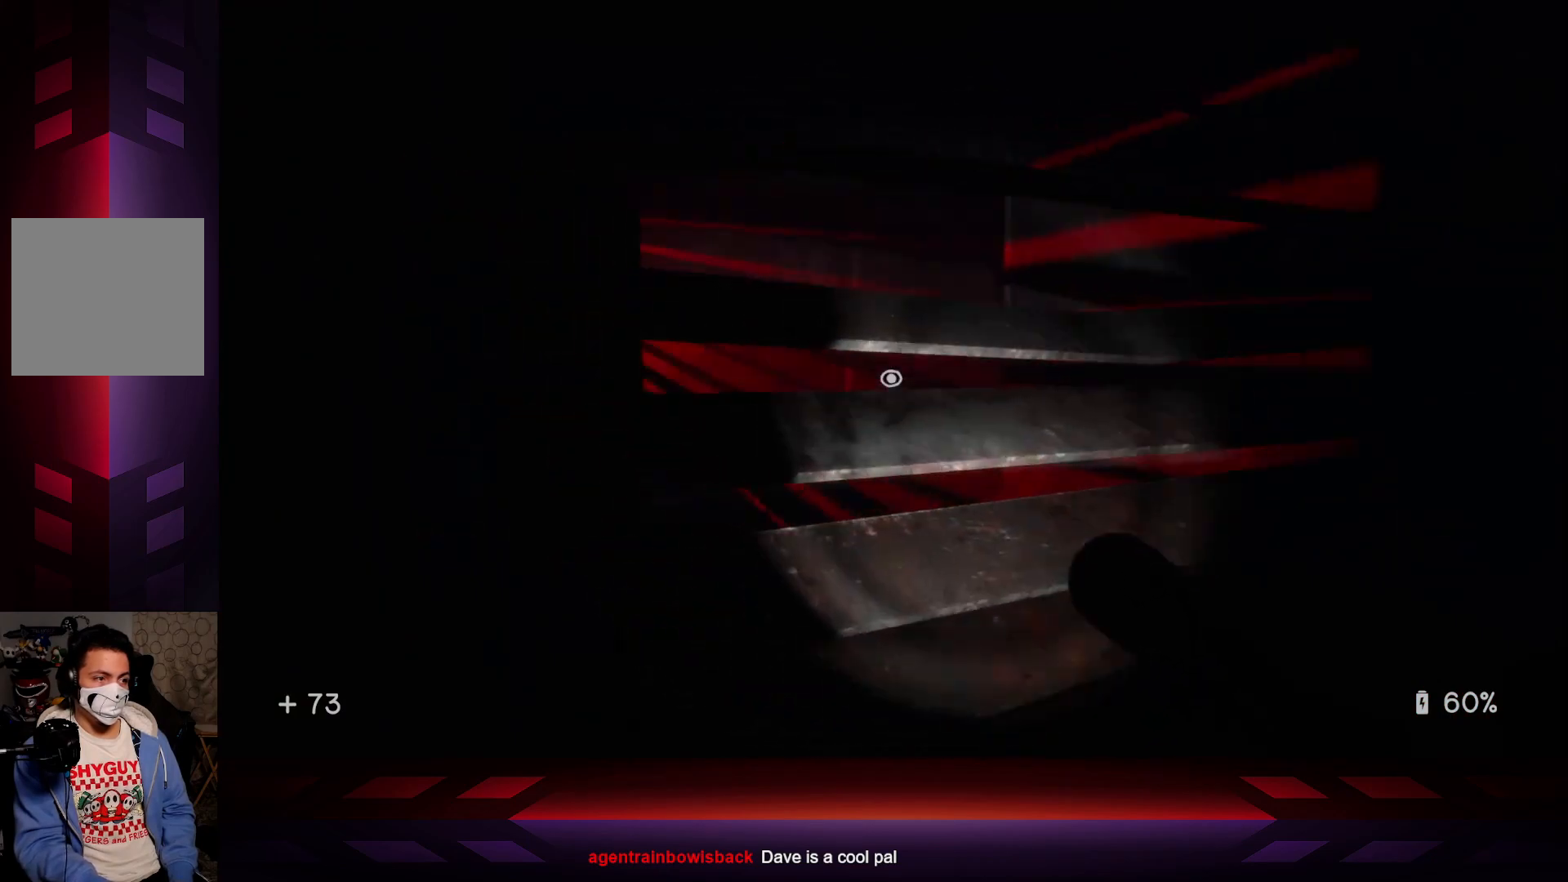
{"buttons": ["DPAD_UP"], "left_stick": "center", "right_stick": "center", "events": [[83, "right_stick", "center"], [167, "left_stick", "center"], [400, "DPAD_UP", "down"]]}
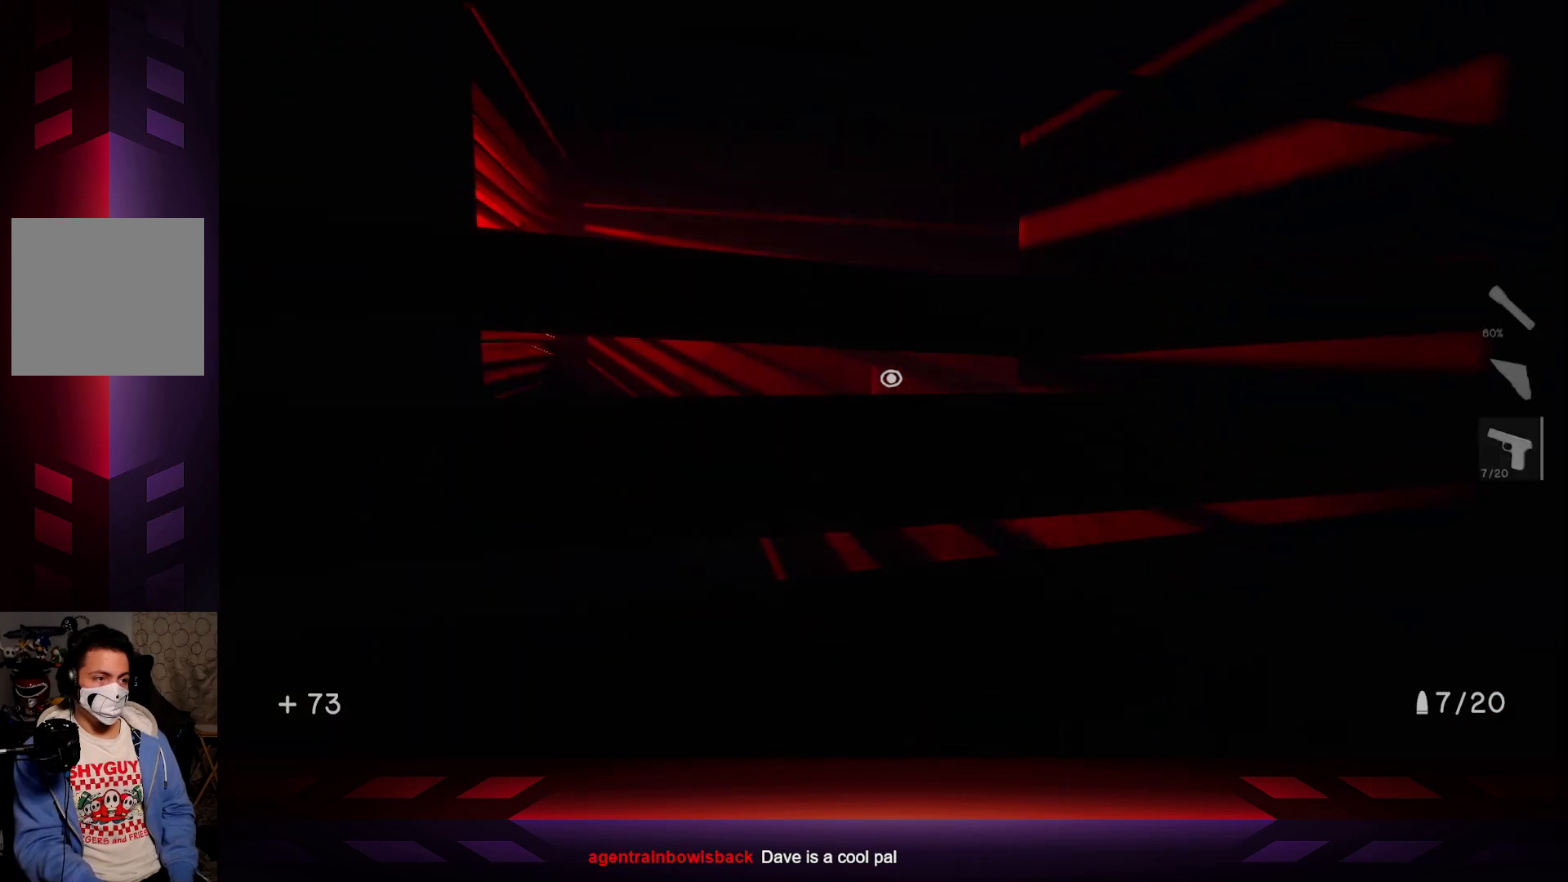
{"buttons": ["R2"], "left_stick": "center", "right_stick": "center", "events": [[33, "DPAD_UP", "up"], [450, "R2", "down"]]}
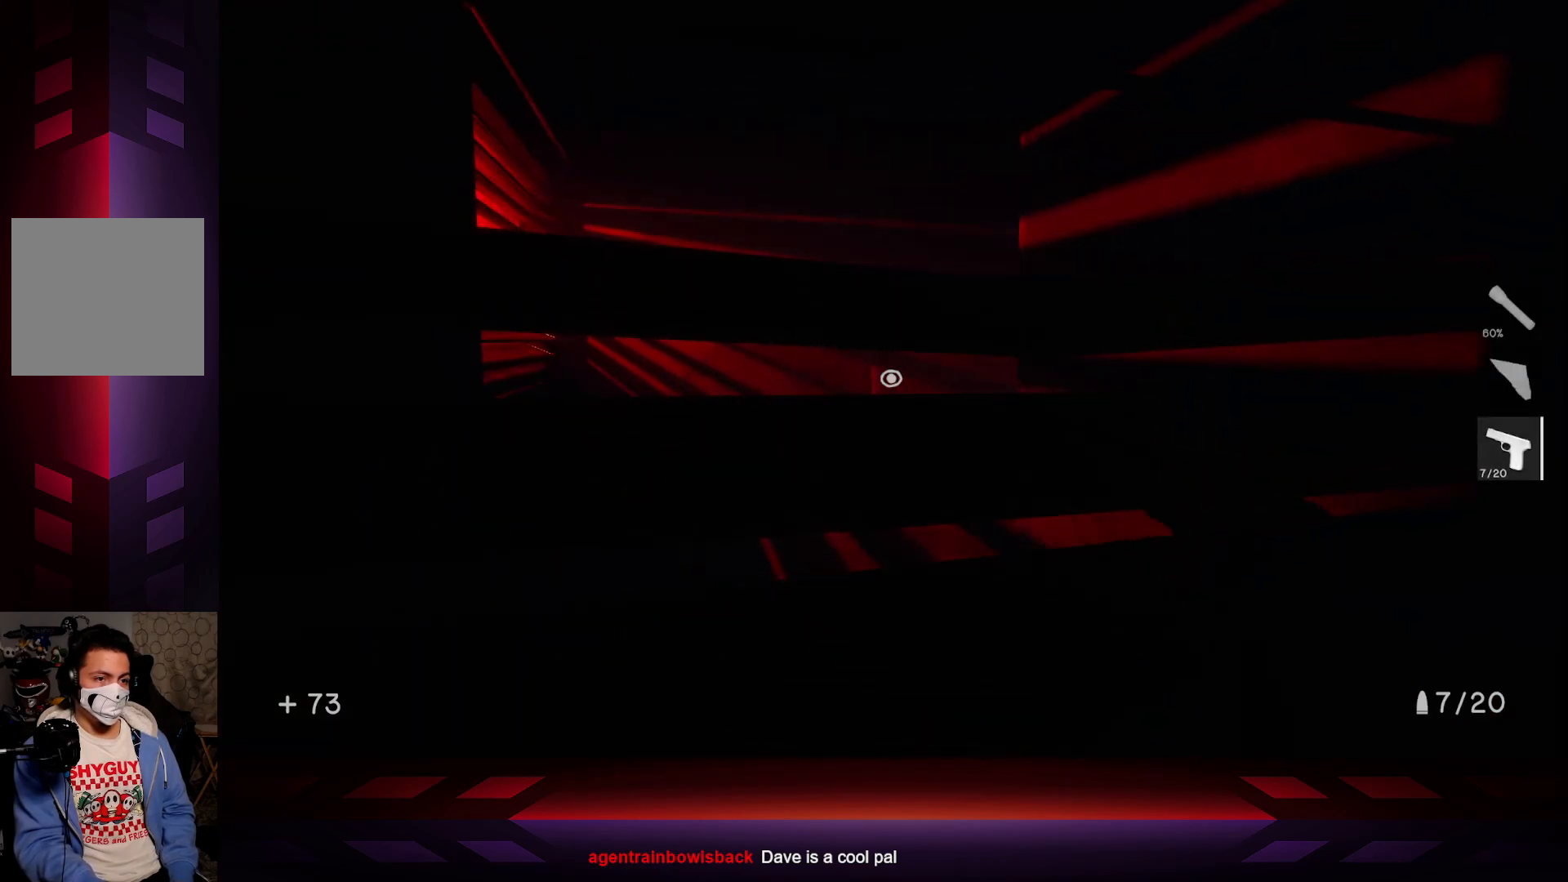
{"buttons": [], "left_stick": "center", "right_stick": "center", "events": [[167, "R2", "up"]]}
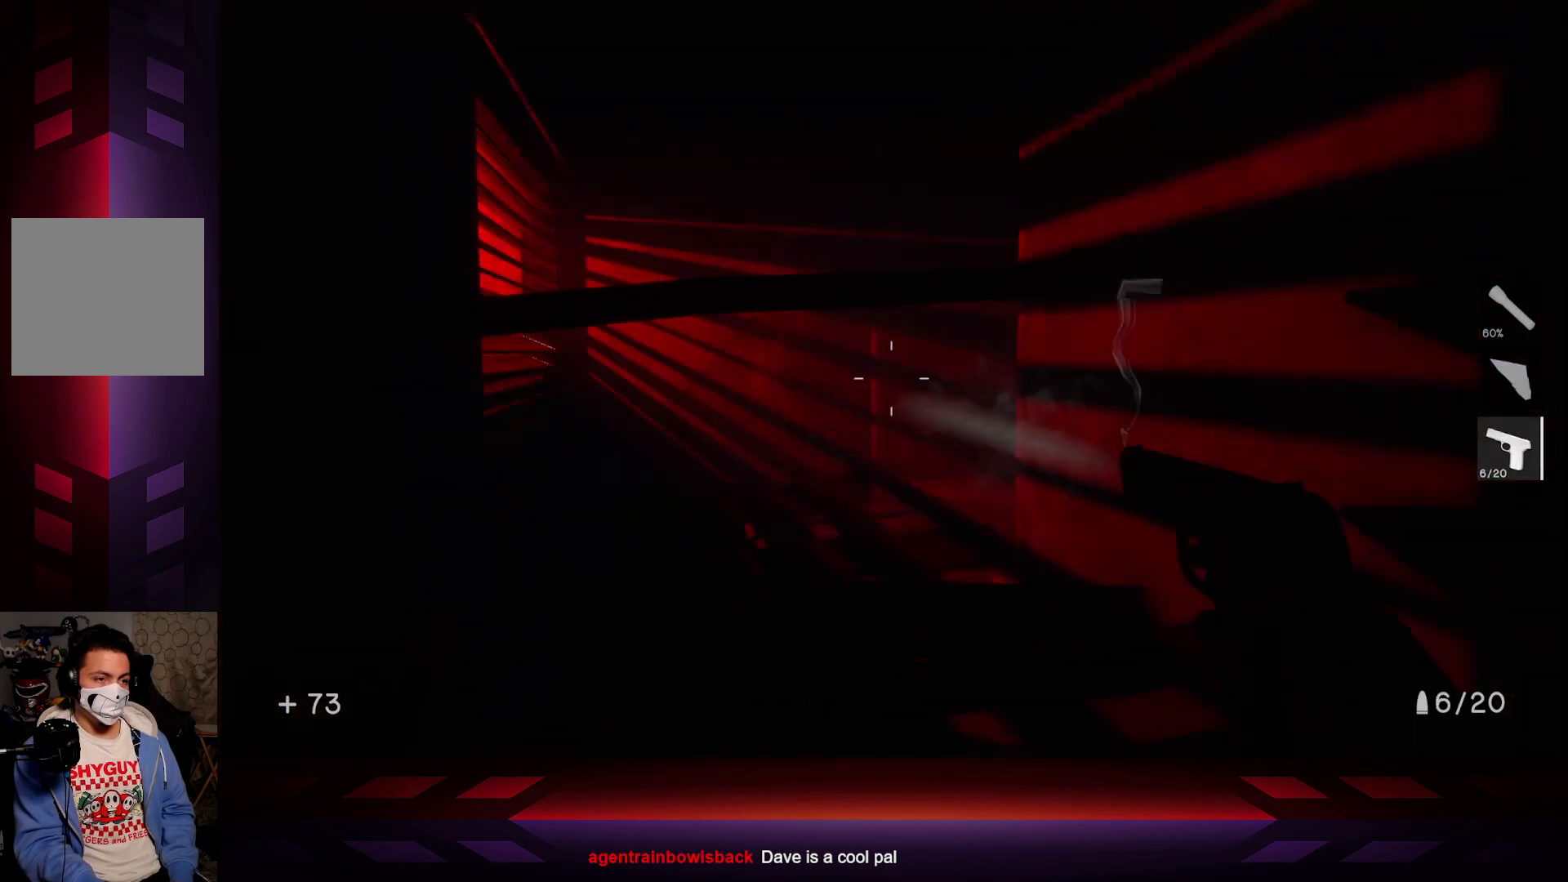
{"buttons": [], "left_stick": "center", "right_stick": "center", "events": [[400, "DPAD_UP", "down"], [500, "DPAD_UP", "up"]]}
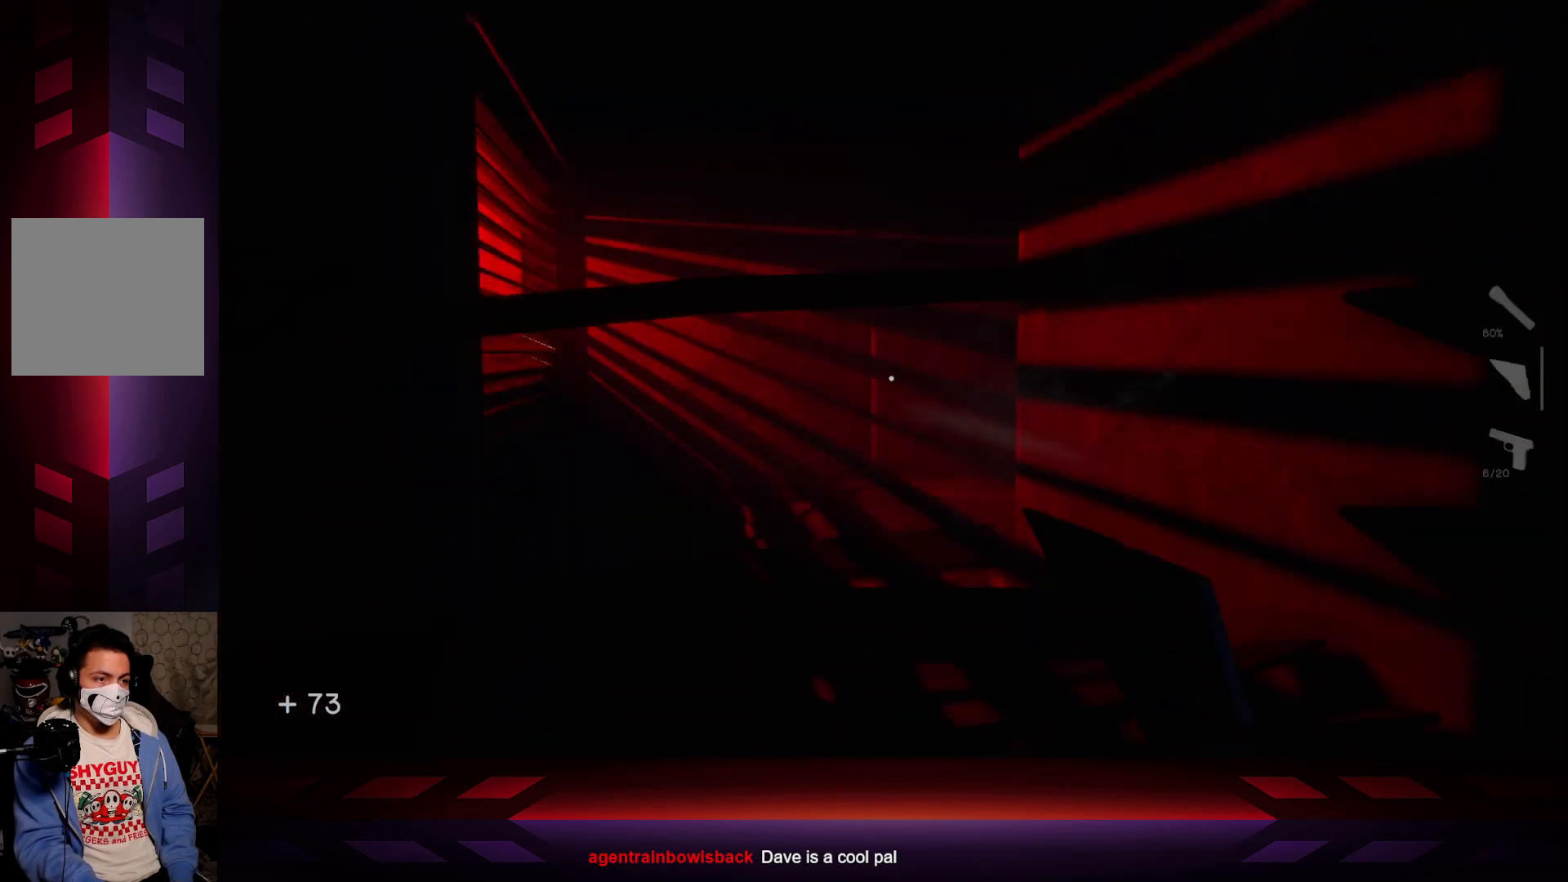
{"buttons": [], "left_stick": "center", "right_stick": "center", "events": [[300, "right_stick", "left"], [433, "right_stick", "center"]]}
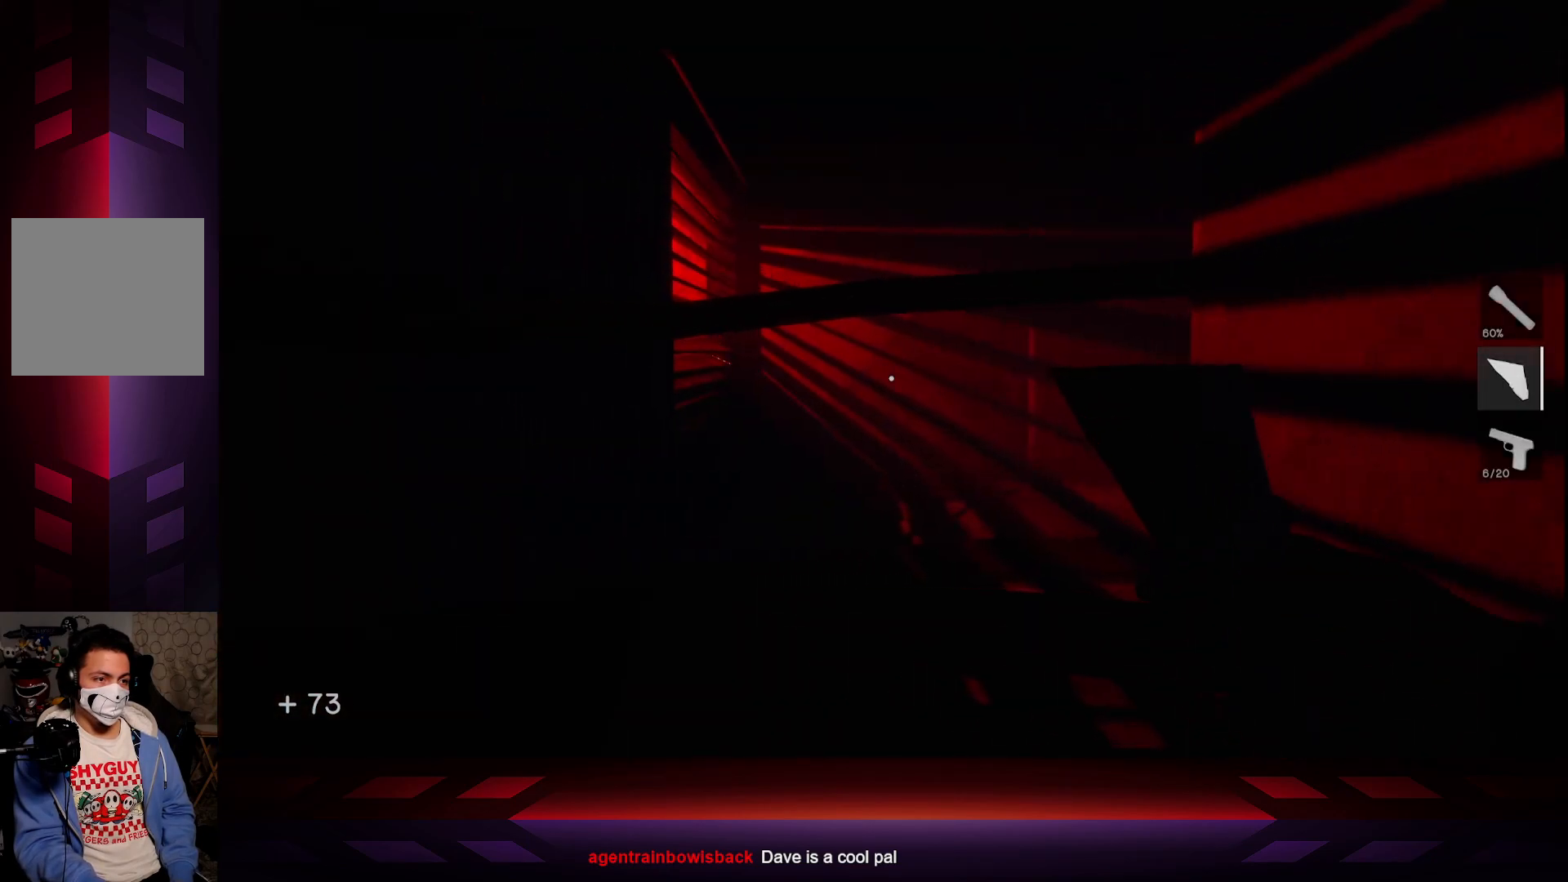
{"buttons": [], "left_stick": "up-right", "right_stick": "center", "events": [[150, "R2", "down"], [317, "R2", "up"], [417, "left_stick", "up-right"]]}
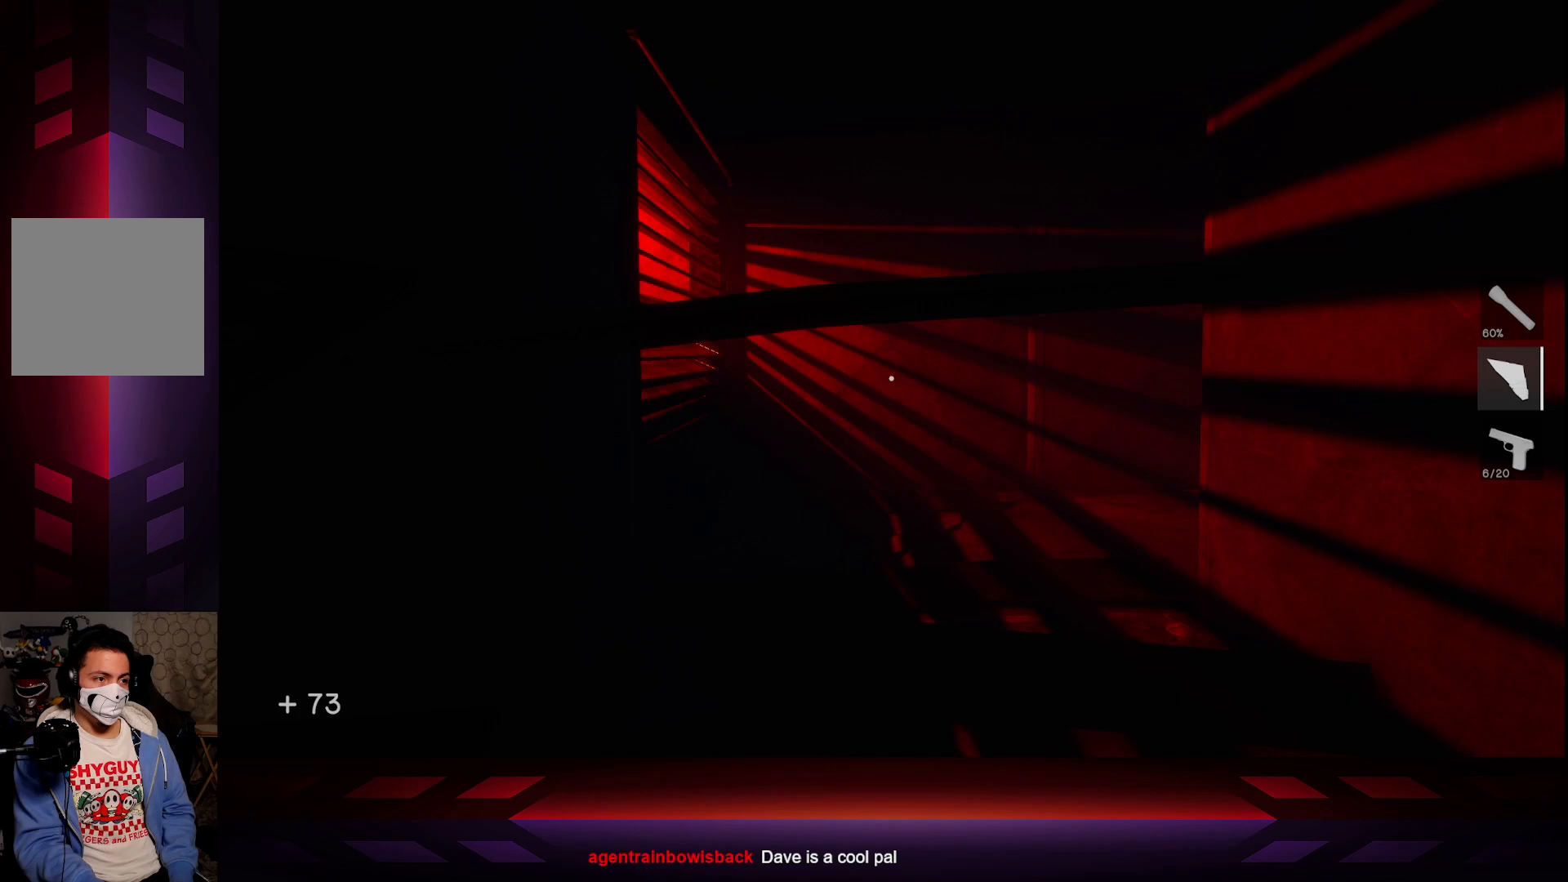
{"buttons": [], "left_stick": "down", "right_stick": "right", "events": [[133, "left_stick", "center"], [300, "right_stick", "right"], [433, "left_stick", "down"]]}
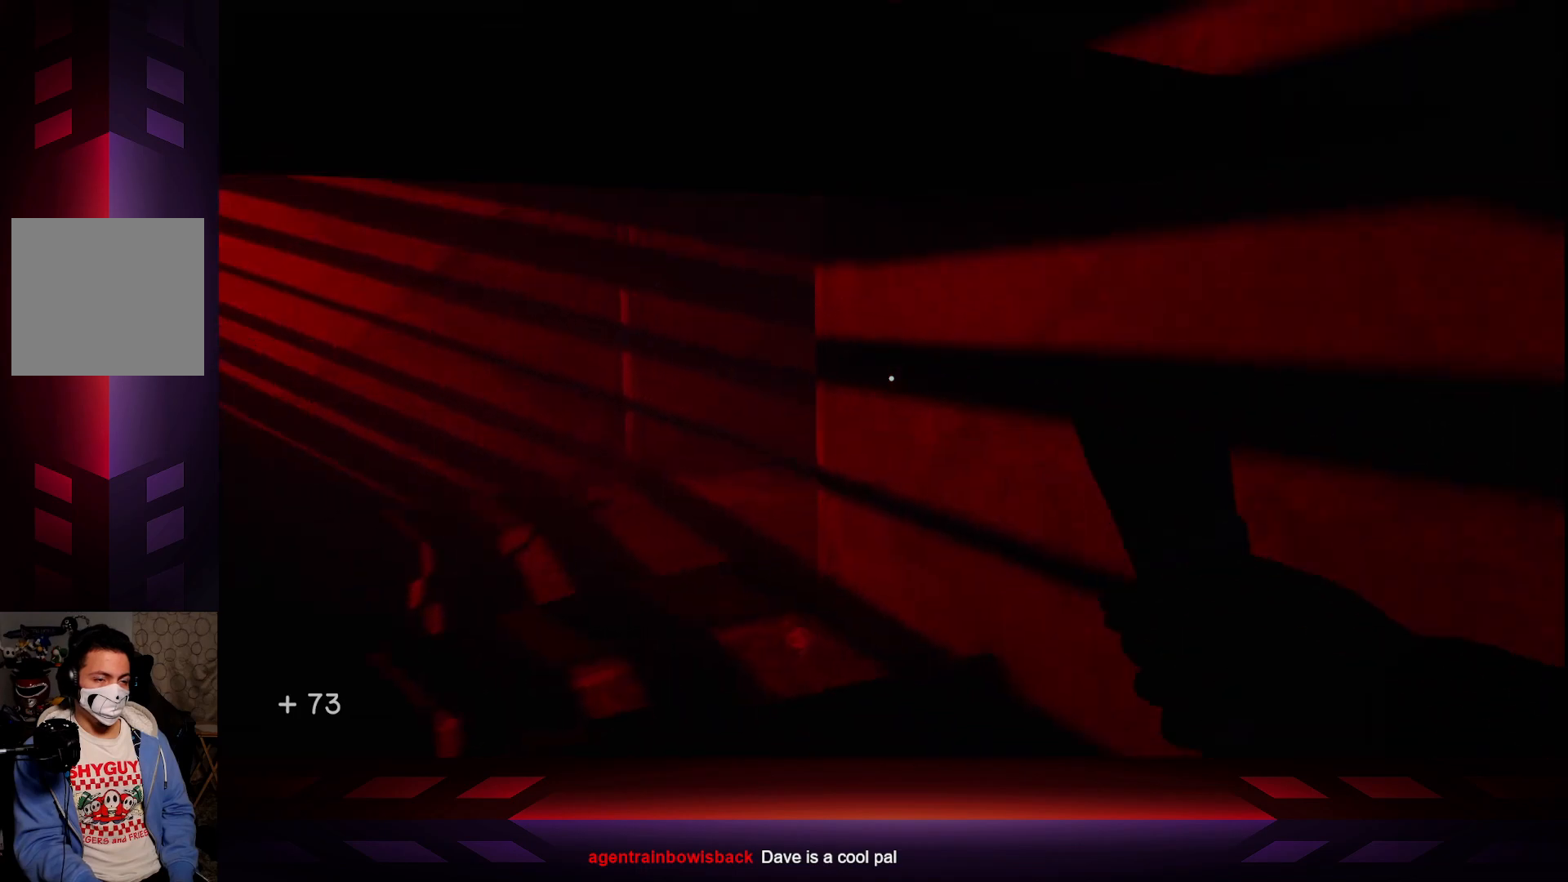
{"buttons": [], "left_stick": "left", "right_stick": "right", "events": [[267, "left_stick", "down-left"], [367, "left_stick", "left"]]}
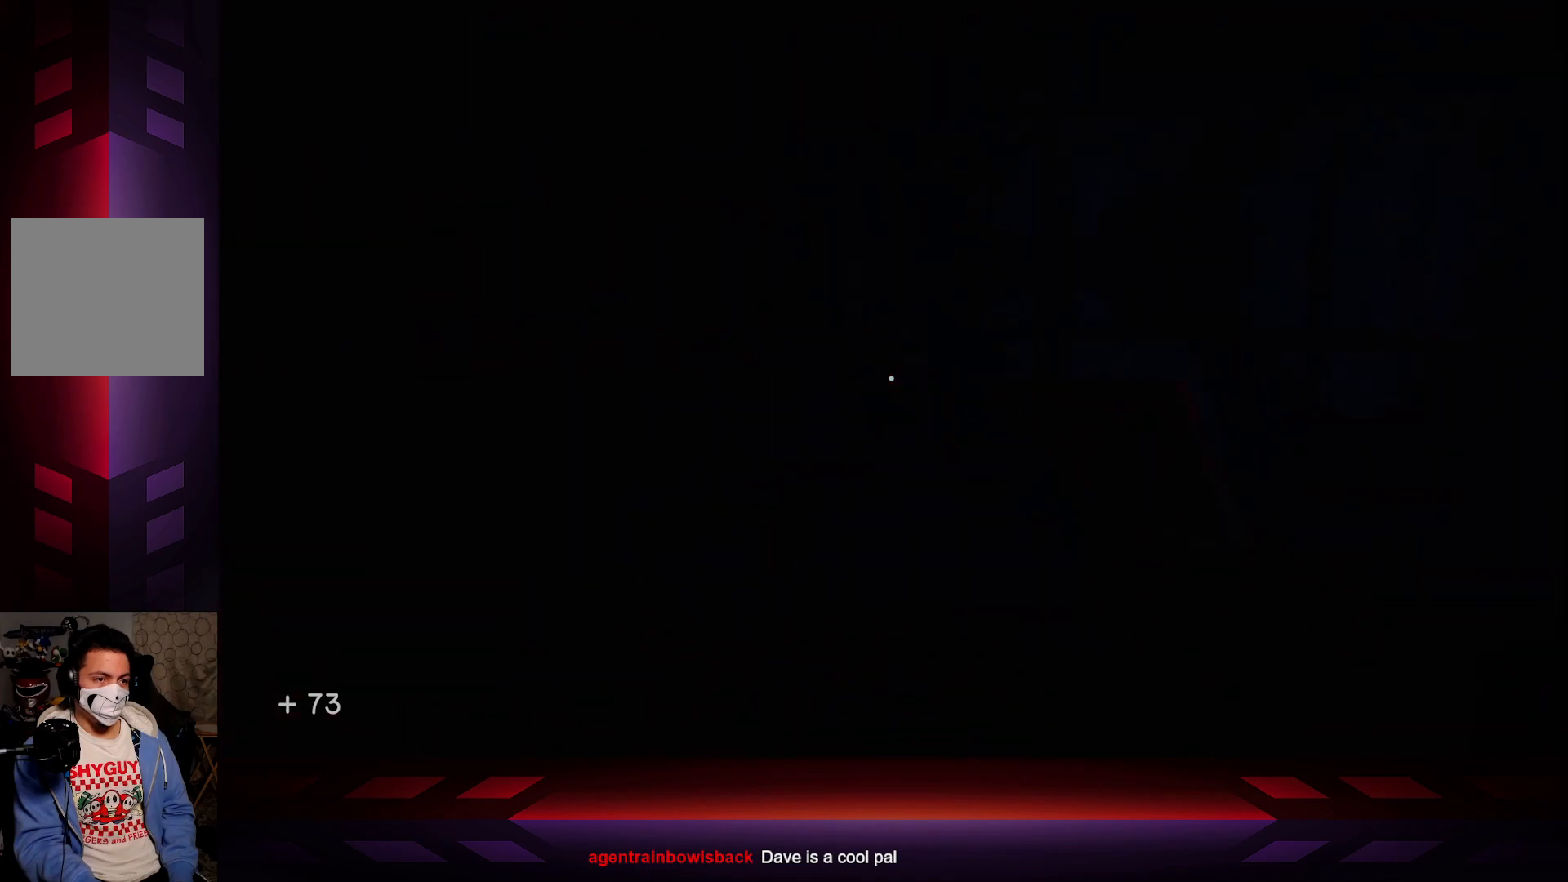
{"buttons": [], "left_stick": "down", "right_stick": "center", "events": [[150, "left_stick", "down-left"], [267, "right_stick", "center"], [467, "left_stick", "down"]]}
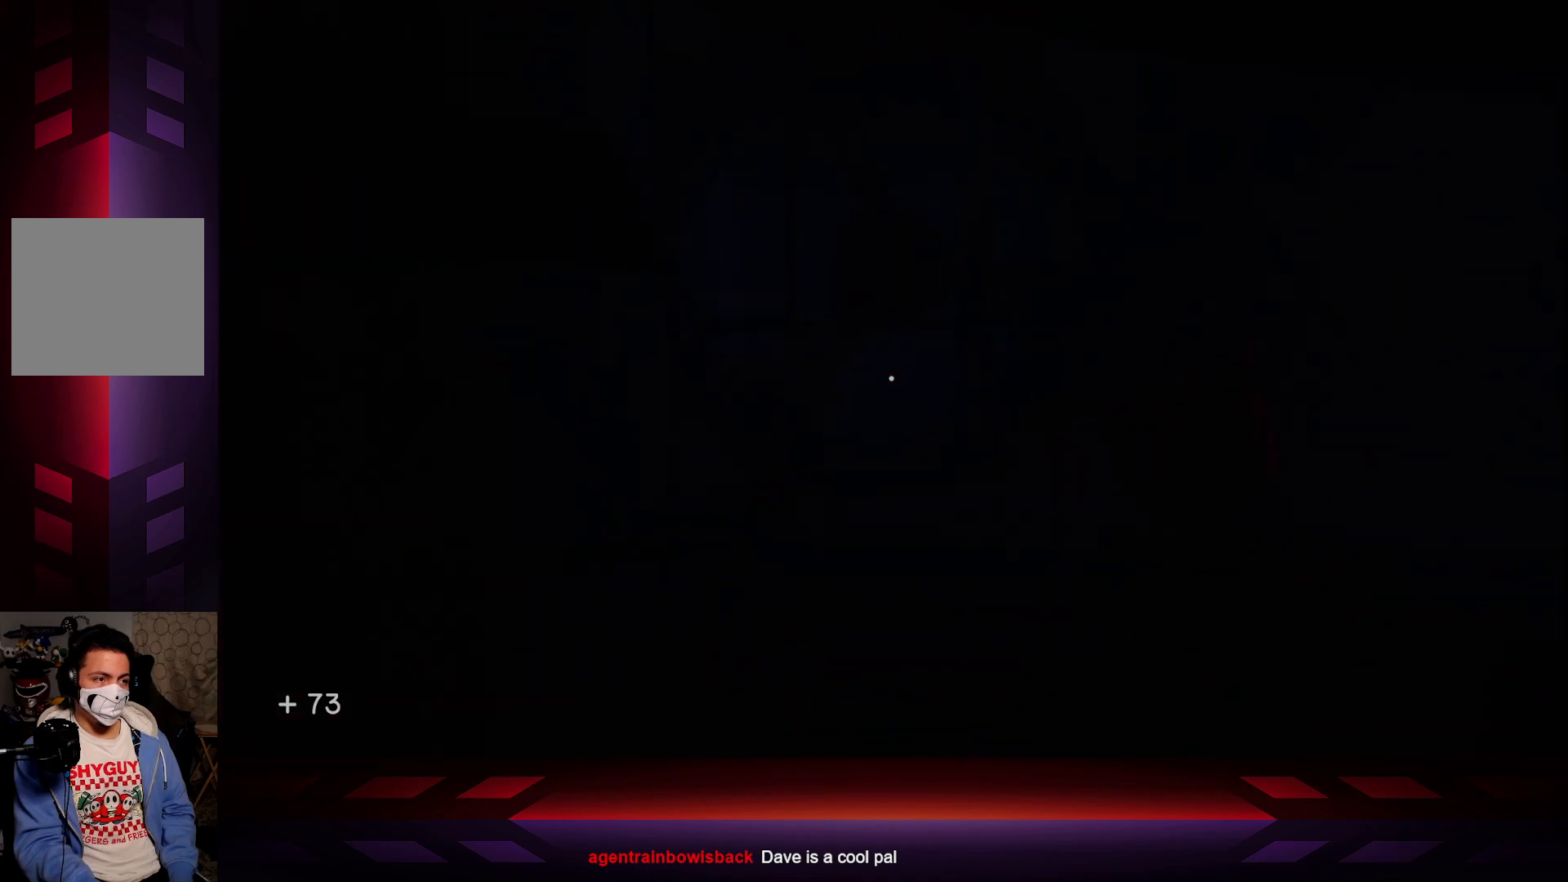
{"buttons": [], "left_stick": "down-left", "right_stick": "left", "events": [[133, "right_stick", "left"], [217, "left_stick", "down-left"]]}